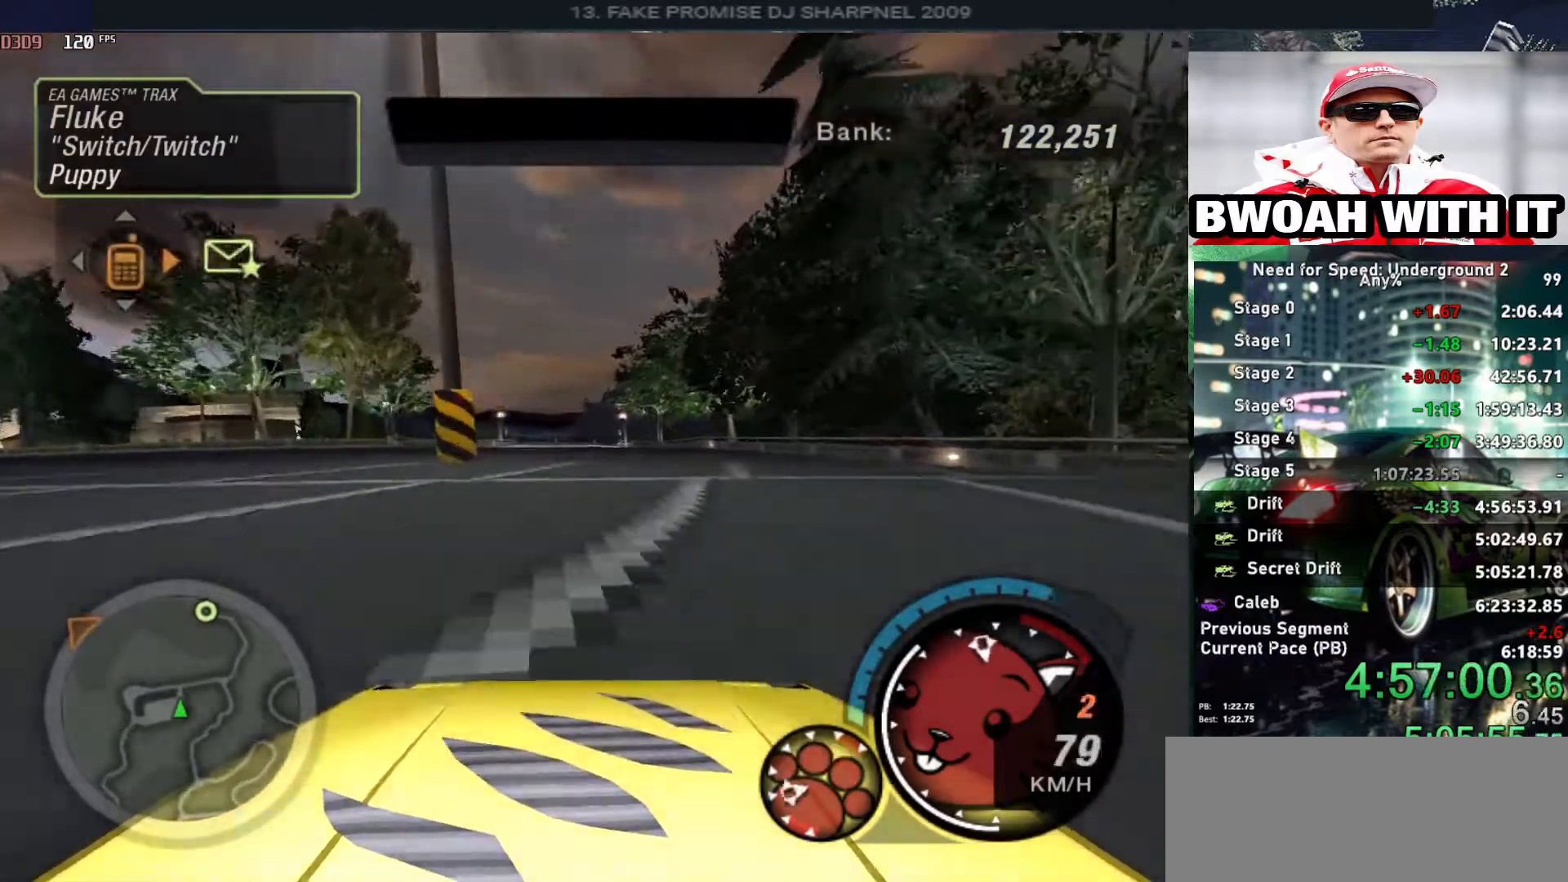
Gameplay with keyboard; each line is a JSON object with the keys held at the frame after it. "events" lists presses ("down") and releases ("up") of "alt", "ctrl", "down", "escape", "left", "r", "return", "right", "shift", "space", "super", "t", "tab", "u" and "up" between this image and that frame as [ms after this image, input, new state], when the widget could be followed in between. No other keys are recorded. Mouse input is not recorded.
{"keys": ["alt", "up"], "events": [[66, "right", "up"], [100, "left", "down"], [250, "left", "up"]]}
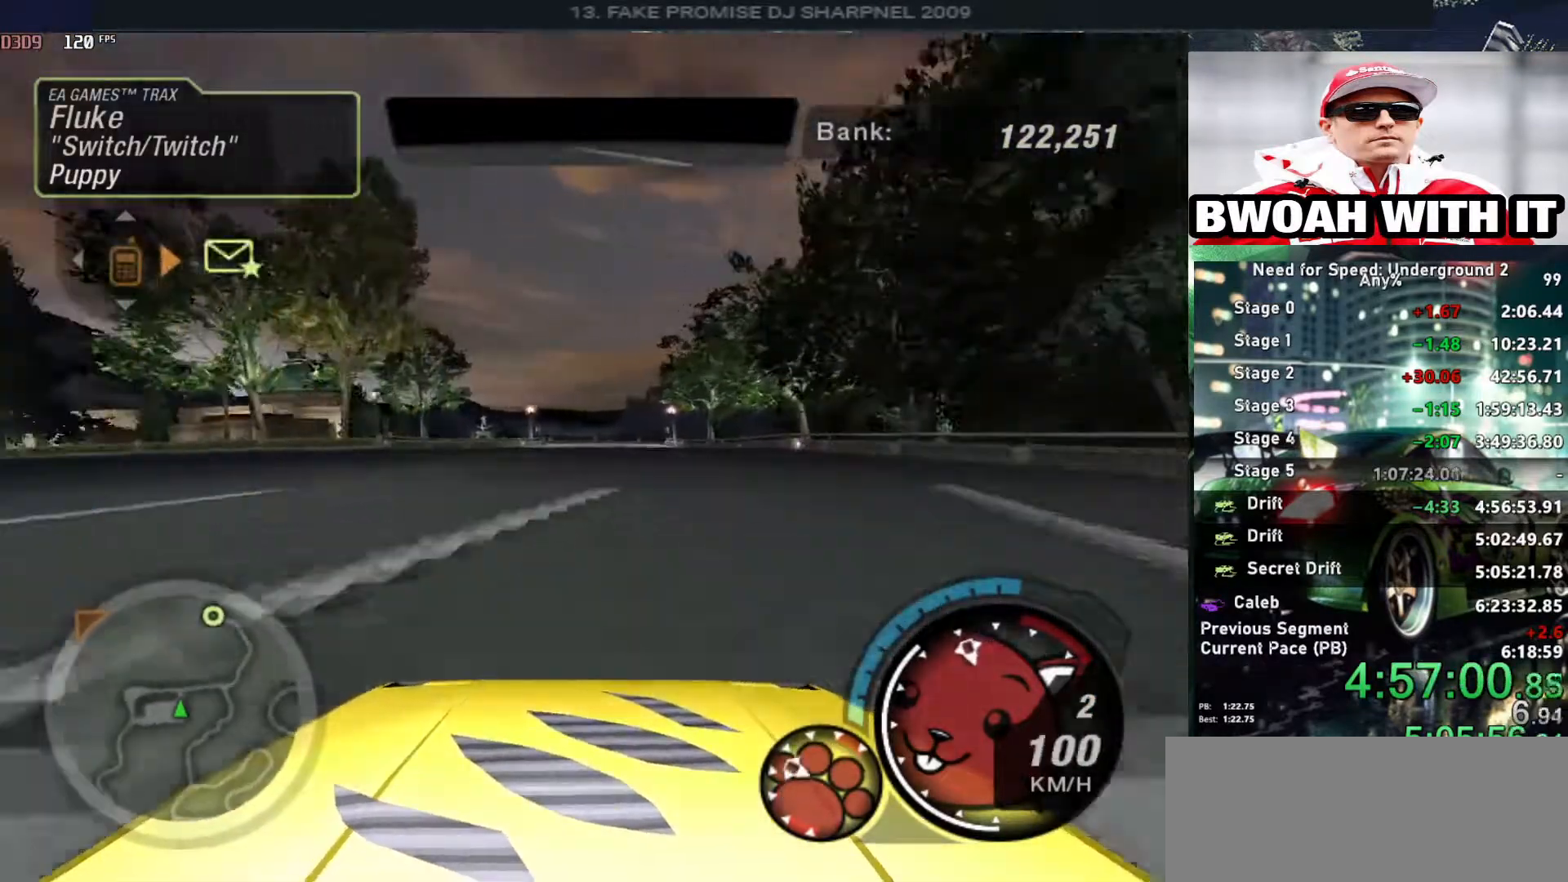
{"keys": ["alt", "up"], "events": []}
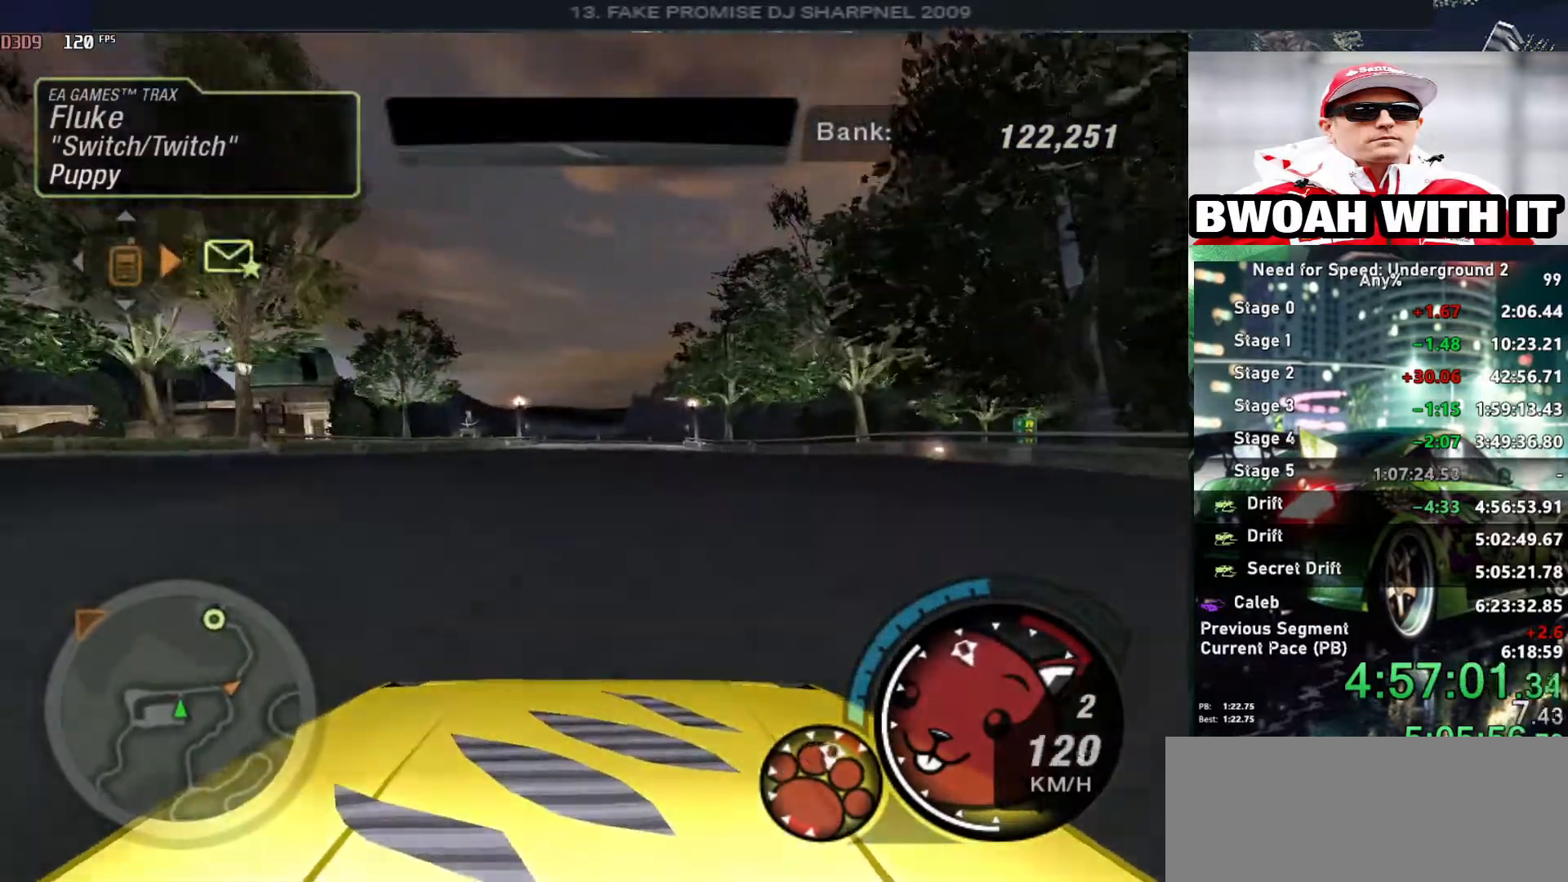
{"keys": ["up"], "events": [[183, "left", "down"], [233, "left", "up"], [316, "alt", "up"]]}
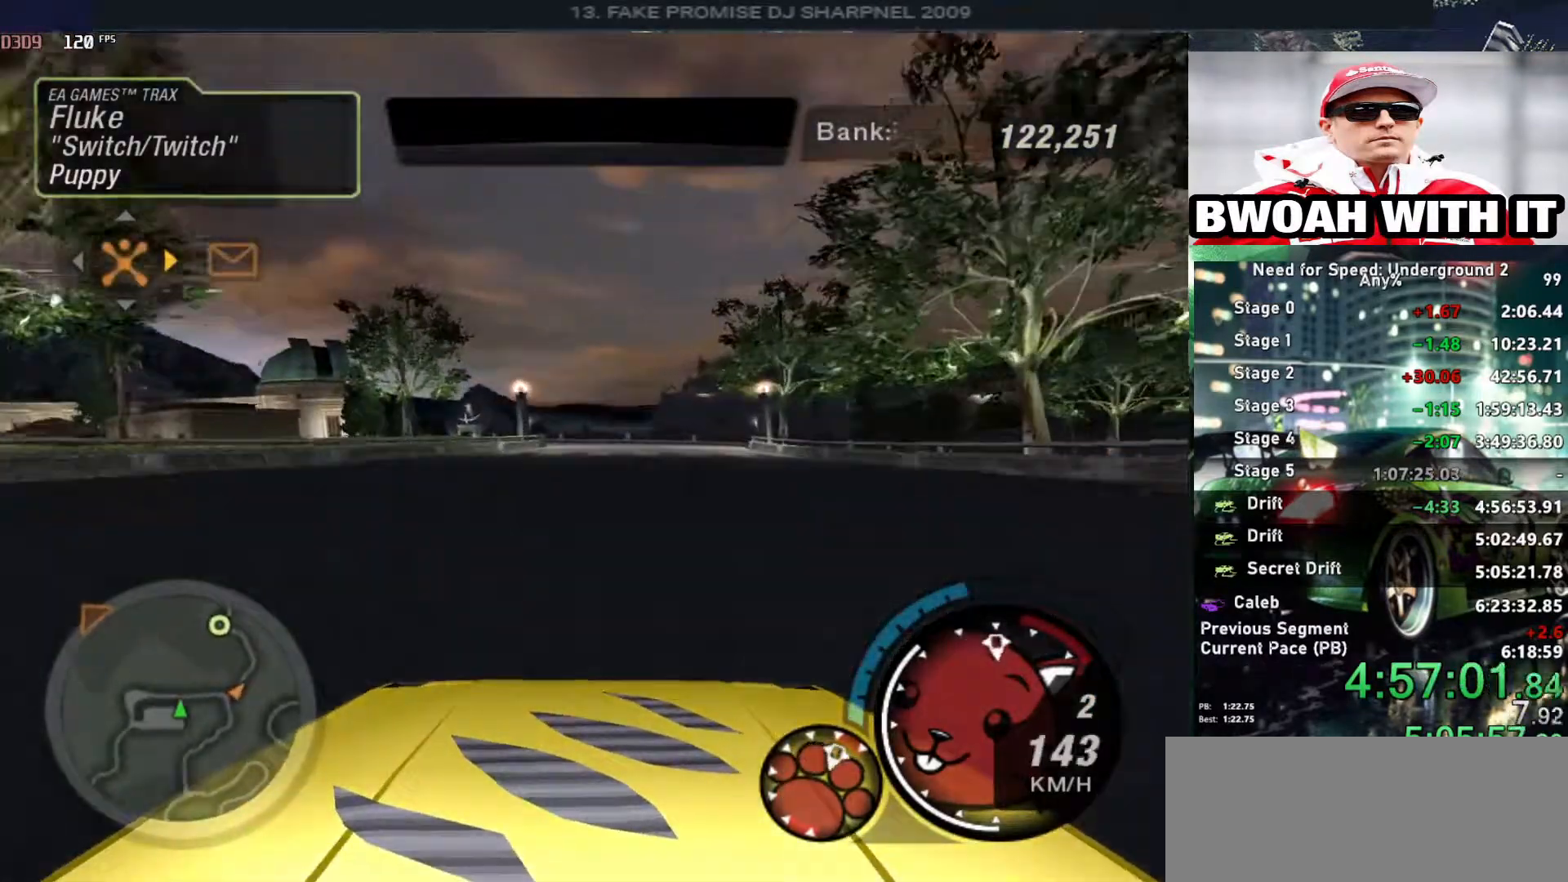
{"keys": ["up"], "events": [[333, "right", "down"], [483, "right", "up"]]}
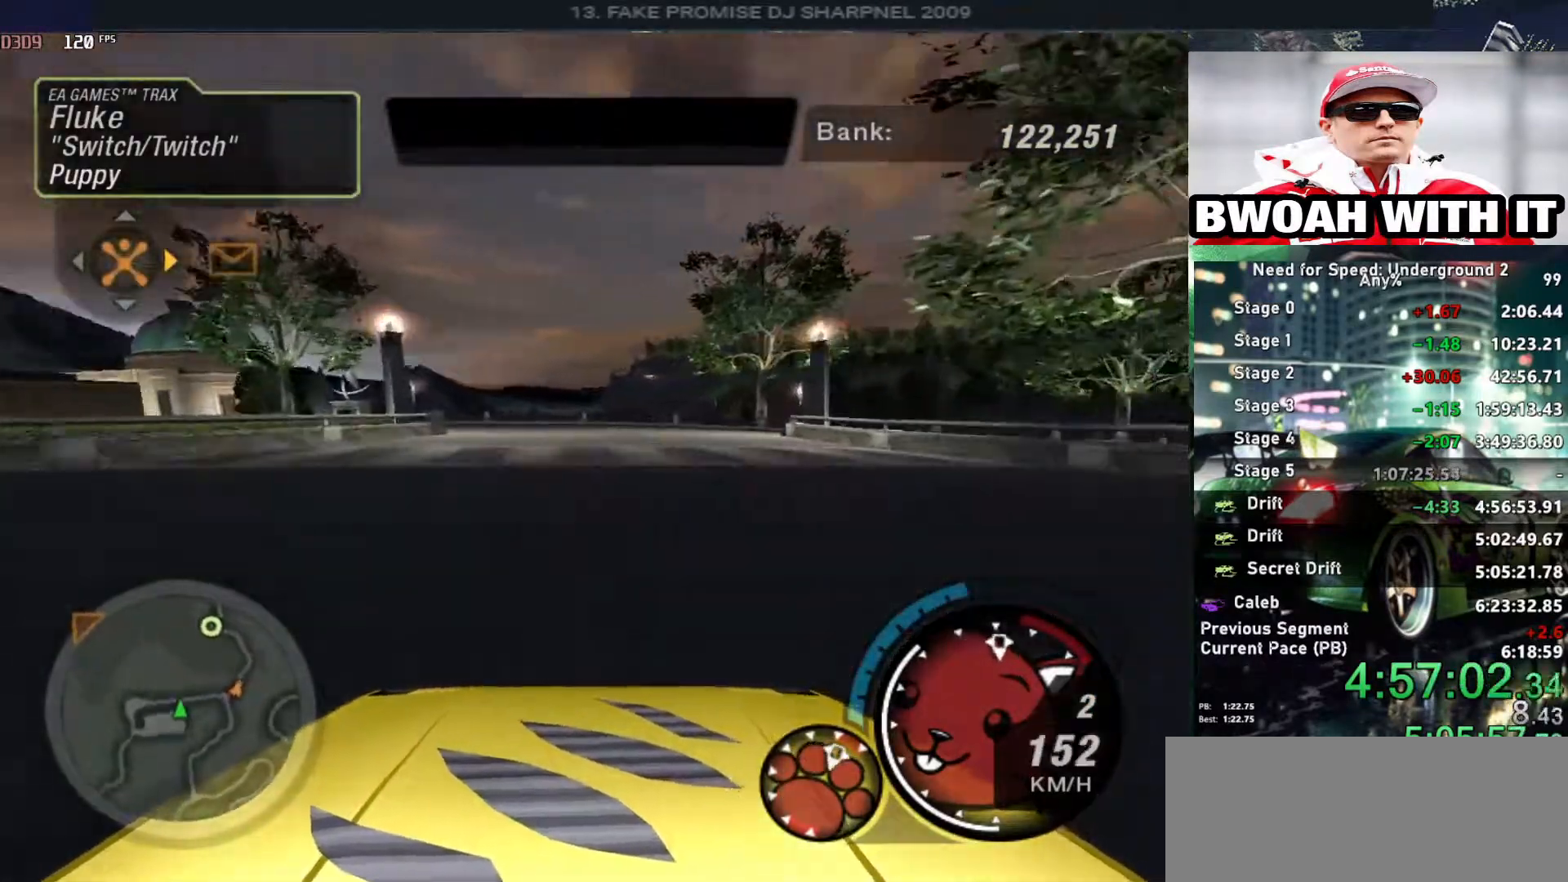
{"keys": ["right", "up"], "events": [[83, "right", "down"], [216, "right", "up"], [350, "right", "down"]]}
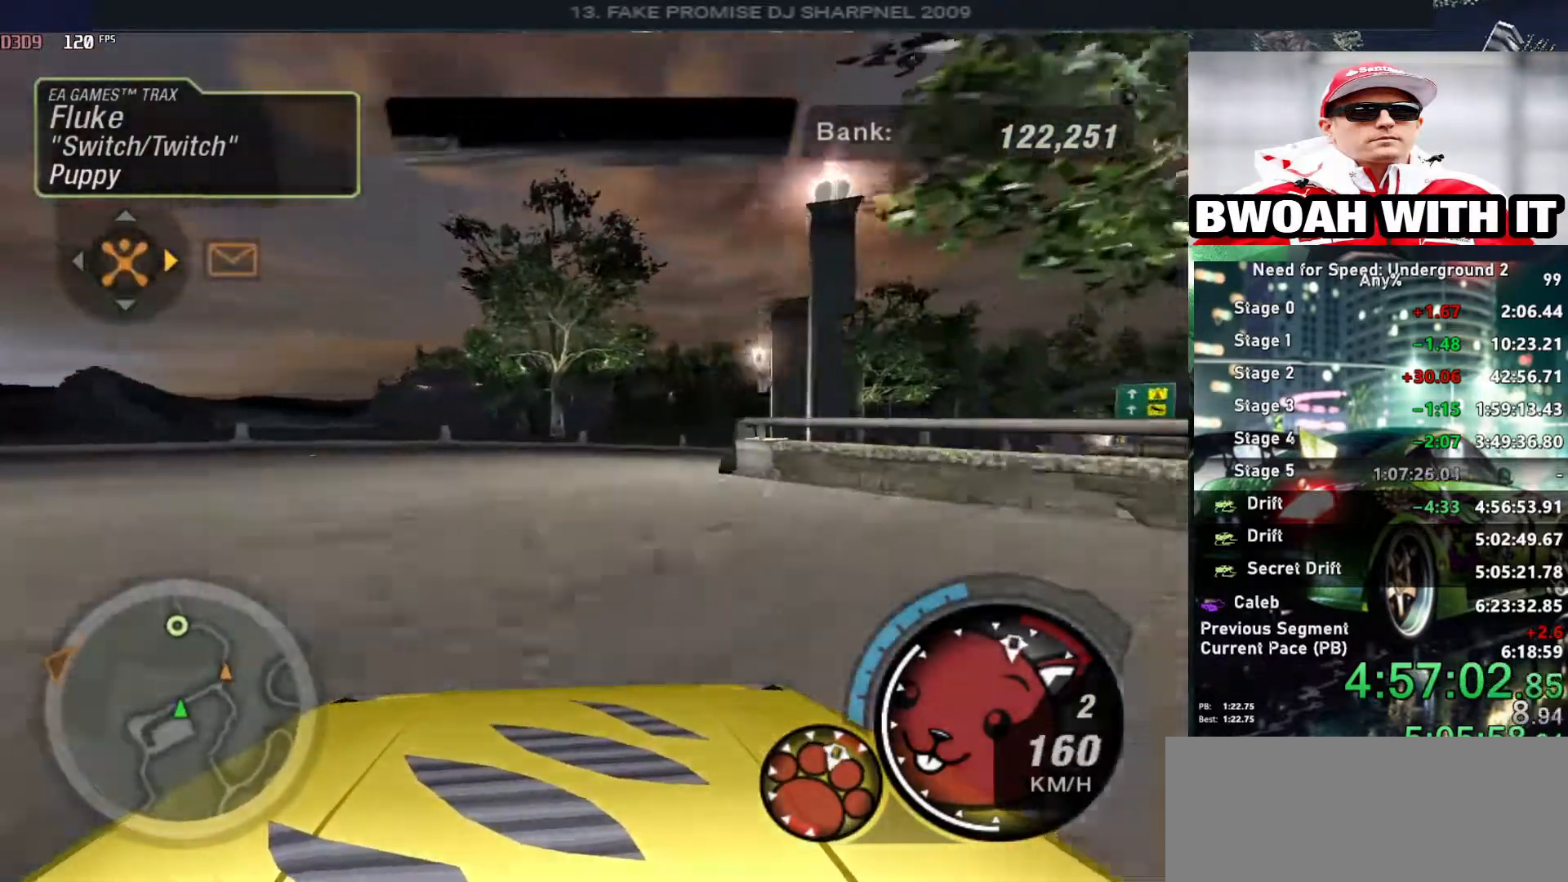
{"keys": ["right", "up"], "events": [[366, "right", "up"], [500, "right", "down"]]}
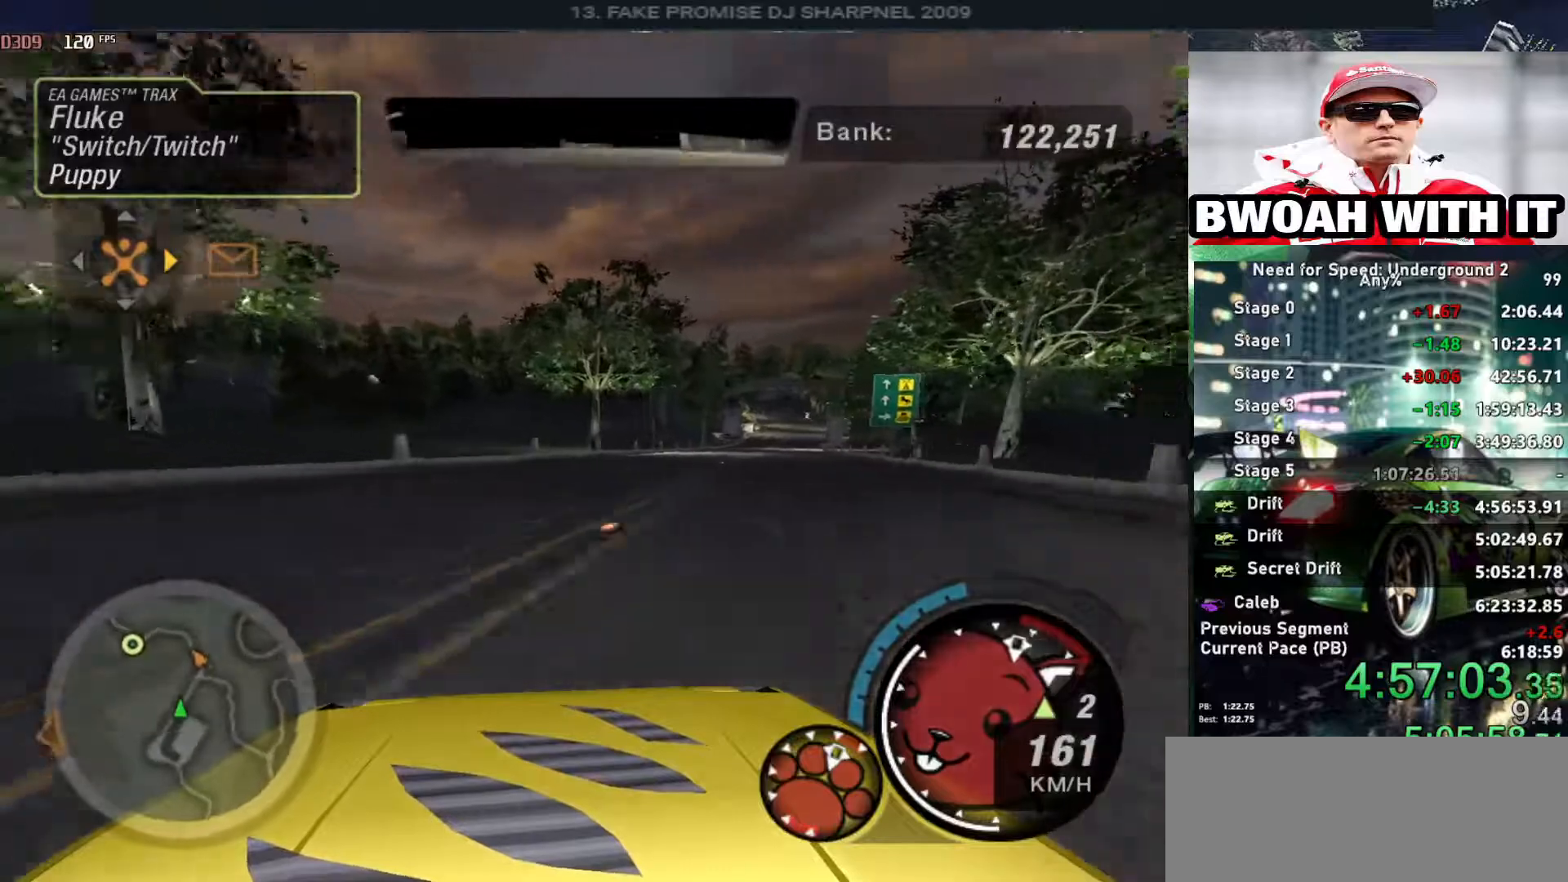
{"keys": ["right", "up"], "events": [[150, "right", "up"], [283, "left", "down"], [383, "left", "up"], [433, "right", "down"]]}
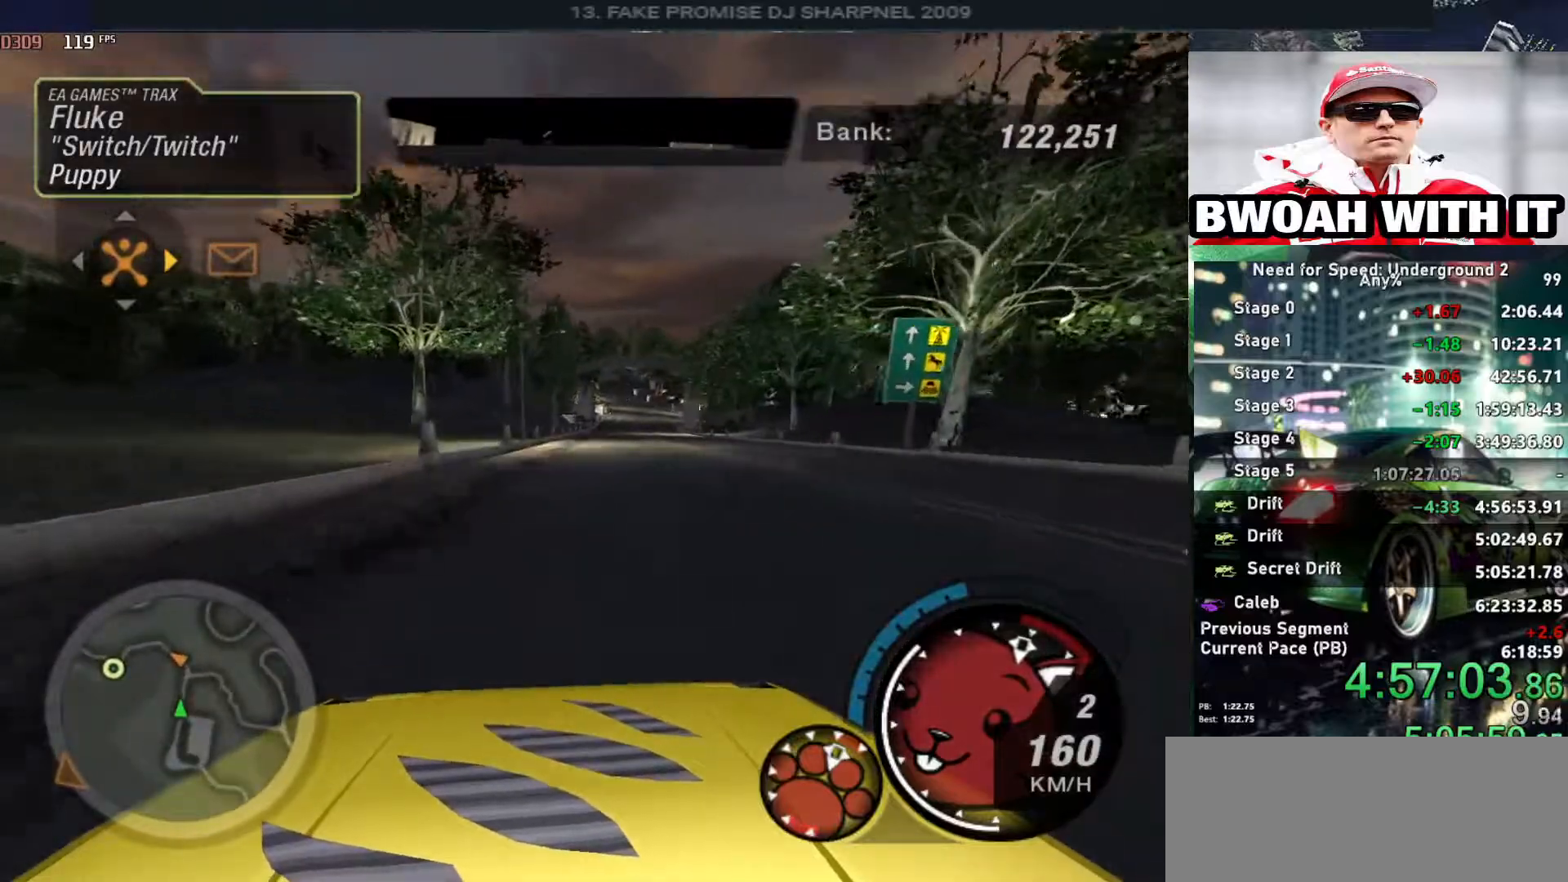
{"keys": ["alt", "right", "up"], "events": [[116, "right", "up"], [250, "shift", "down"], [350, "shift", "up"], [400, "right", "down"], [450, "alt", "down"]]}
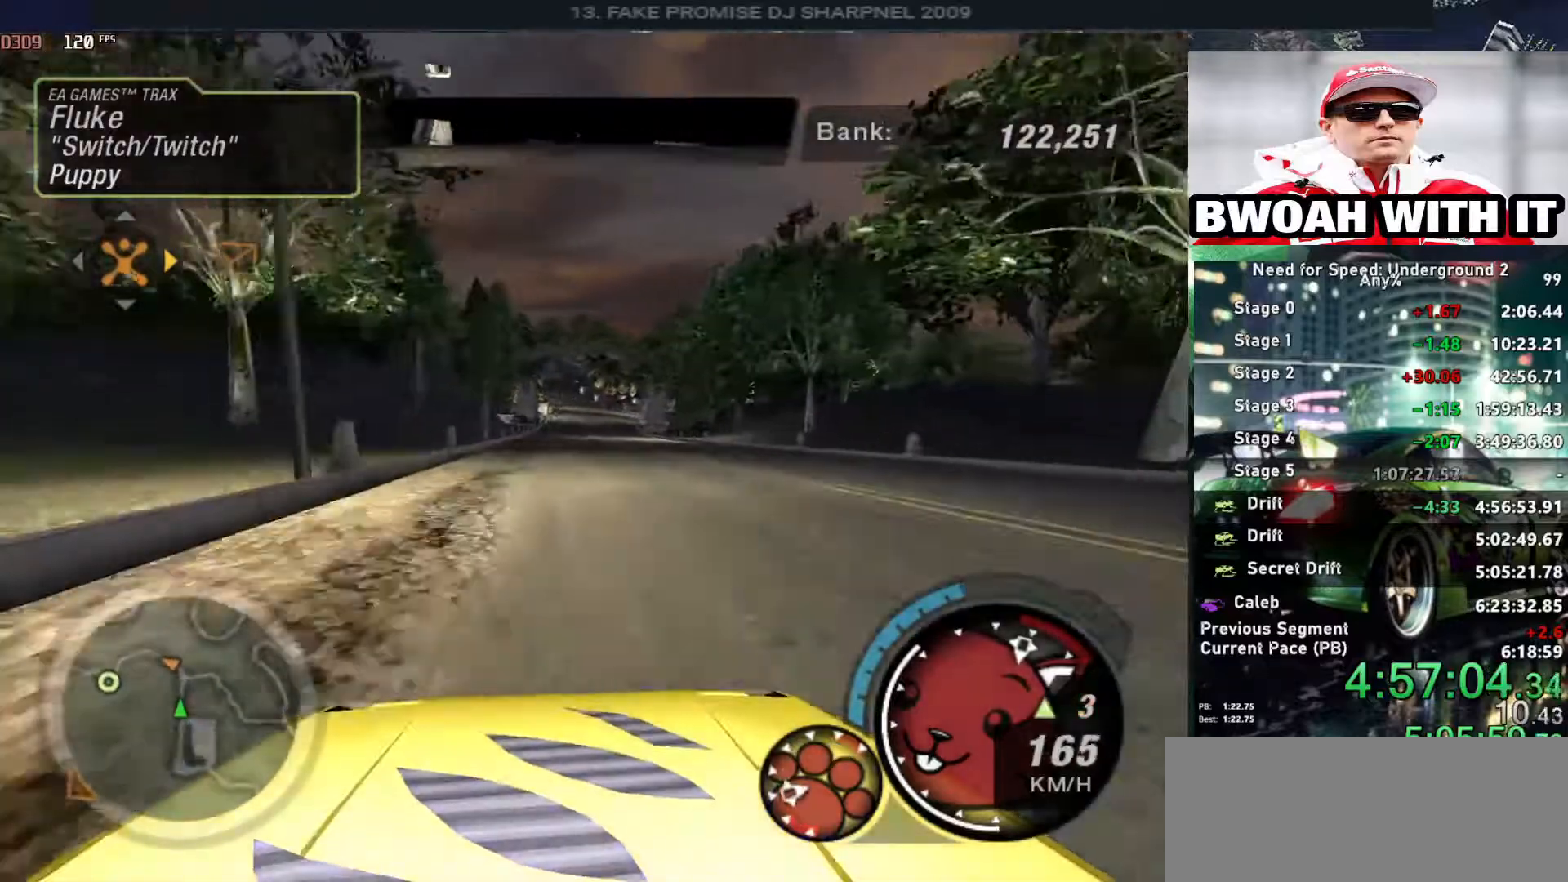
{"keys": ["alt", "up"], "events": [[50, "right", "up"], [366, "left", "down"], [416, "left", "up"]]}
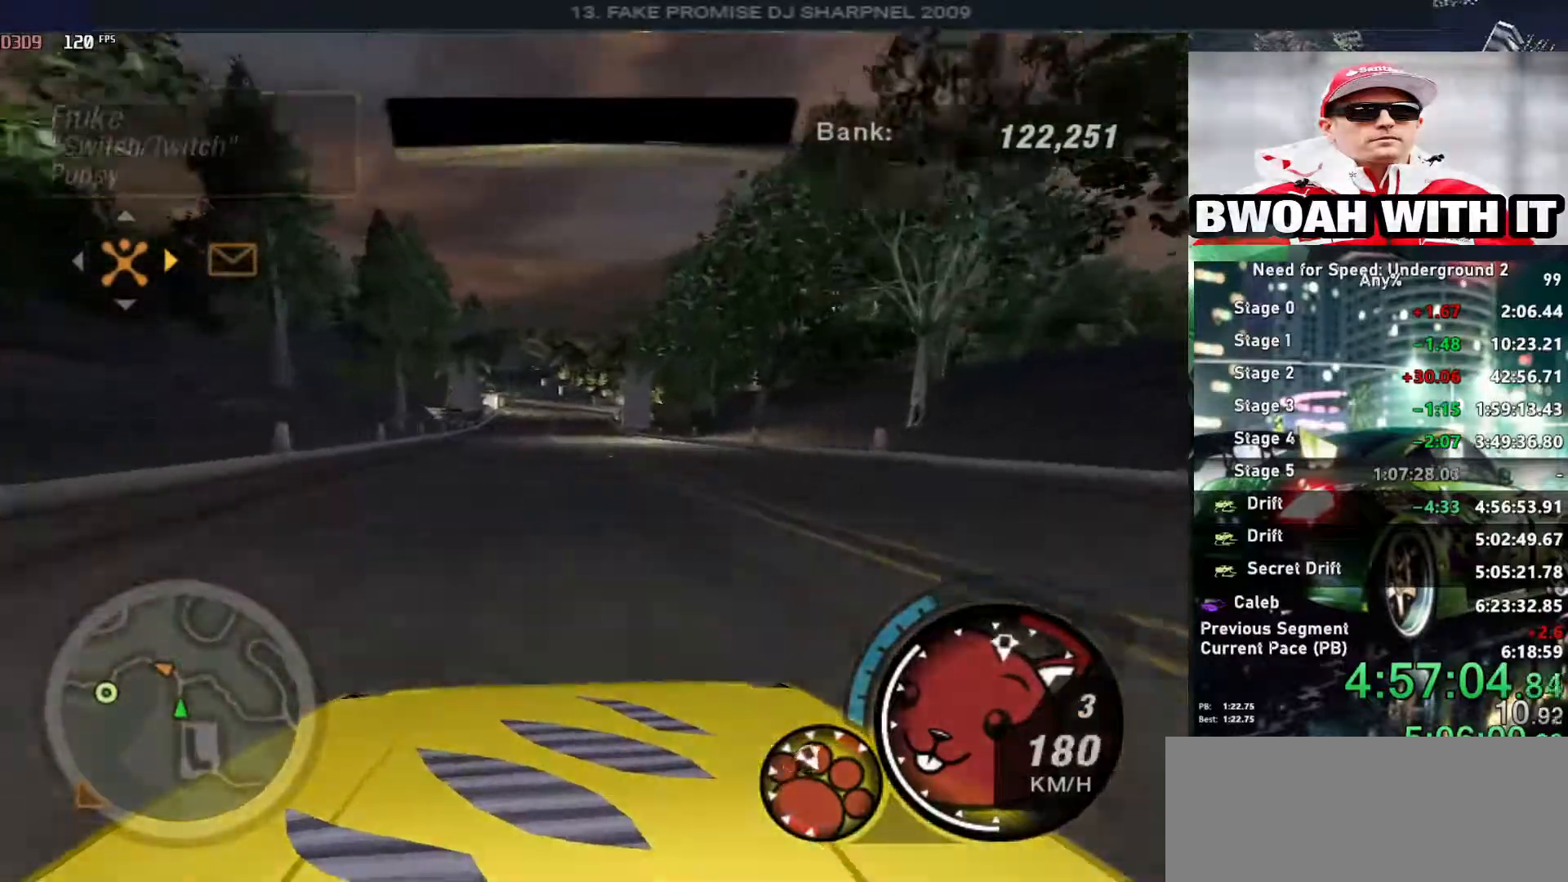
{"keys": ["alt", "right", "up"], "events": [[483, "right", "down"]]}
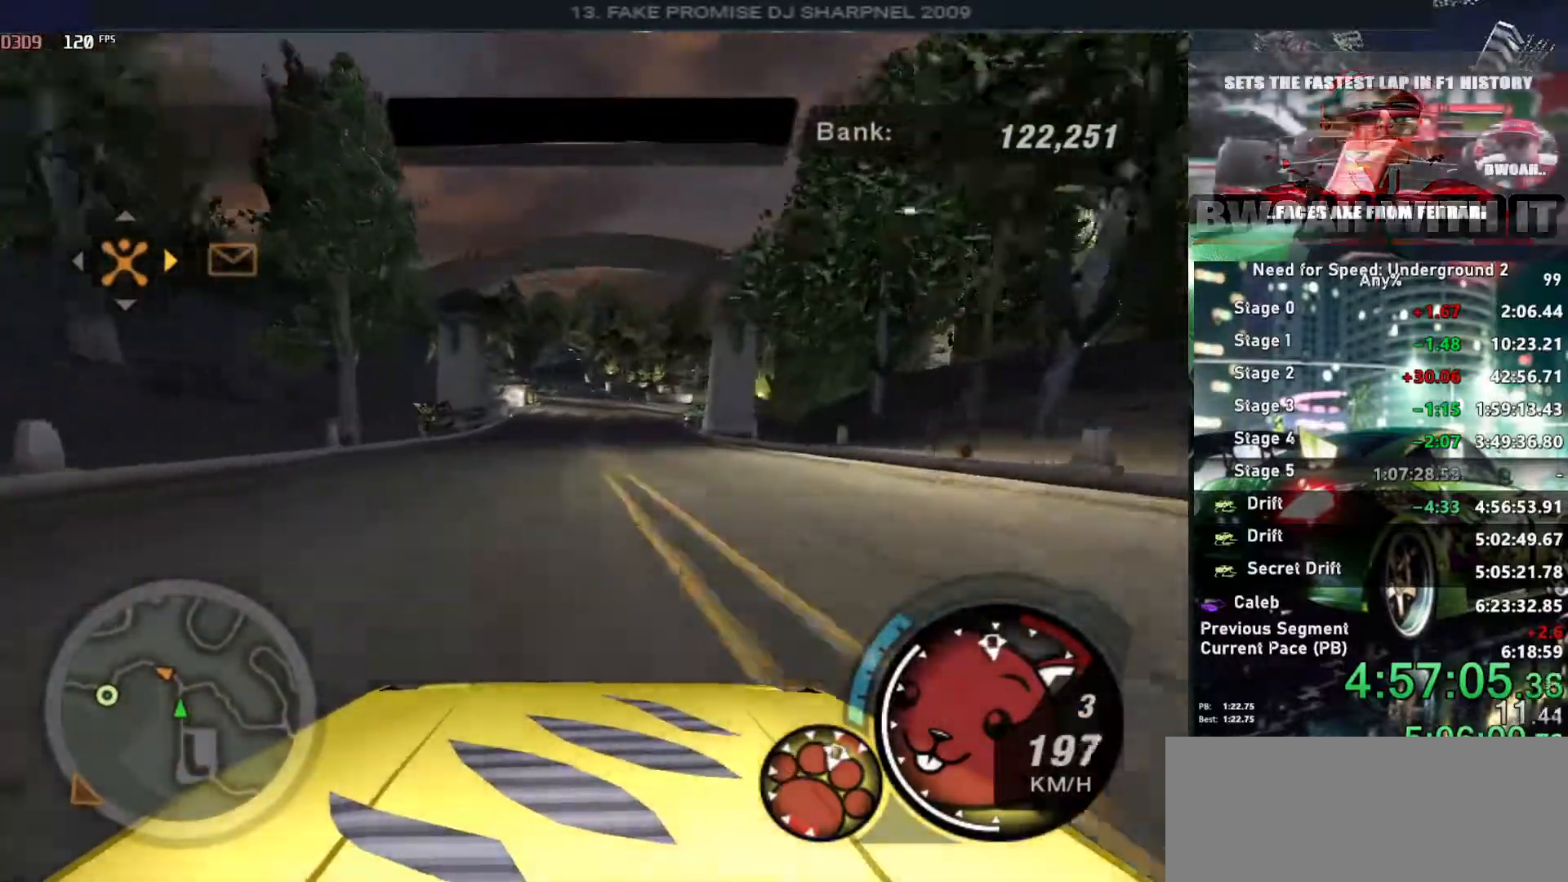
{"keys": ["up"], "events": [[66, "right", "up"], [316, "alt", "up"]]}
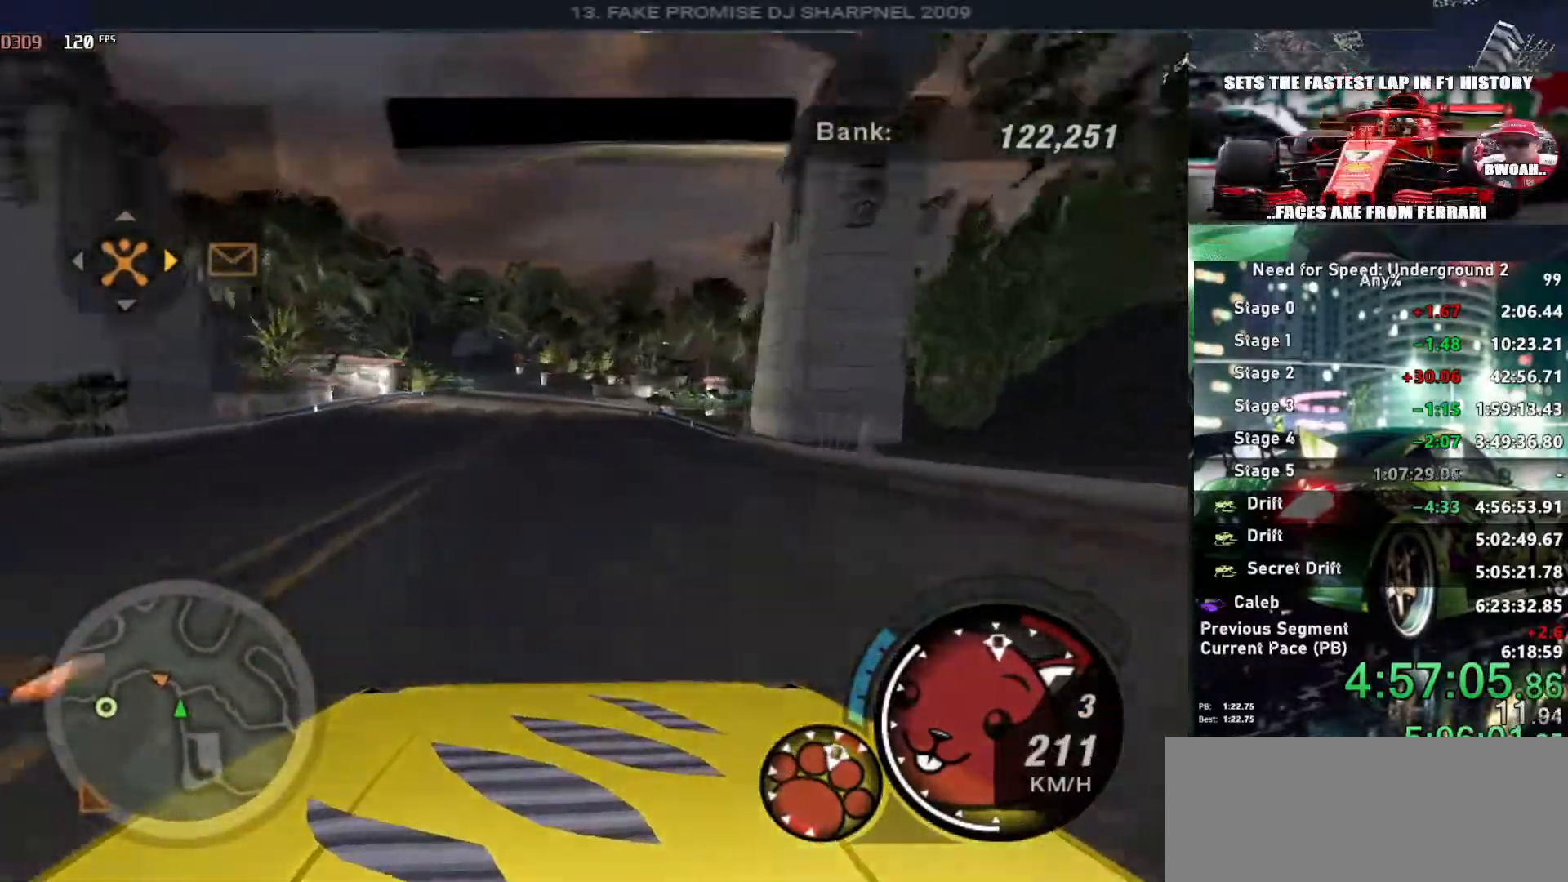
{"keys": ["up"], "events": [[50, "left", "down"], [133, "left", "up"]]}
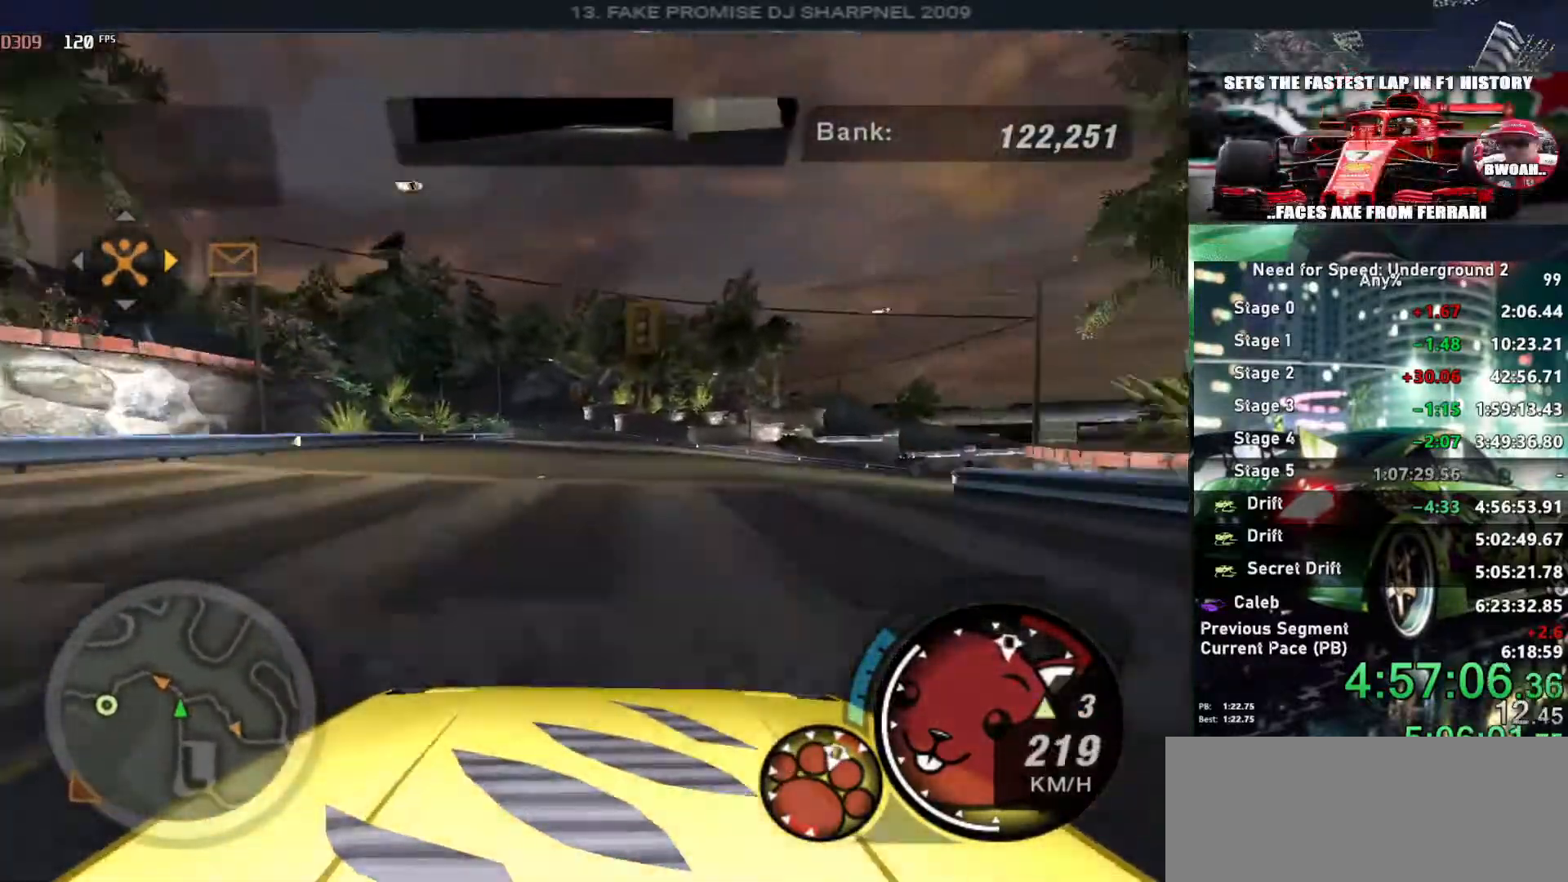
{"keys": ["up"], "events": [[200, "left", "down"], [483, "left", "up"]]}
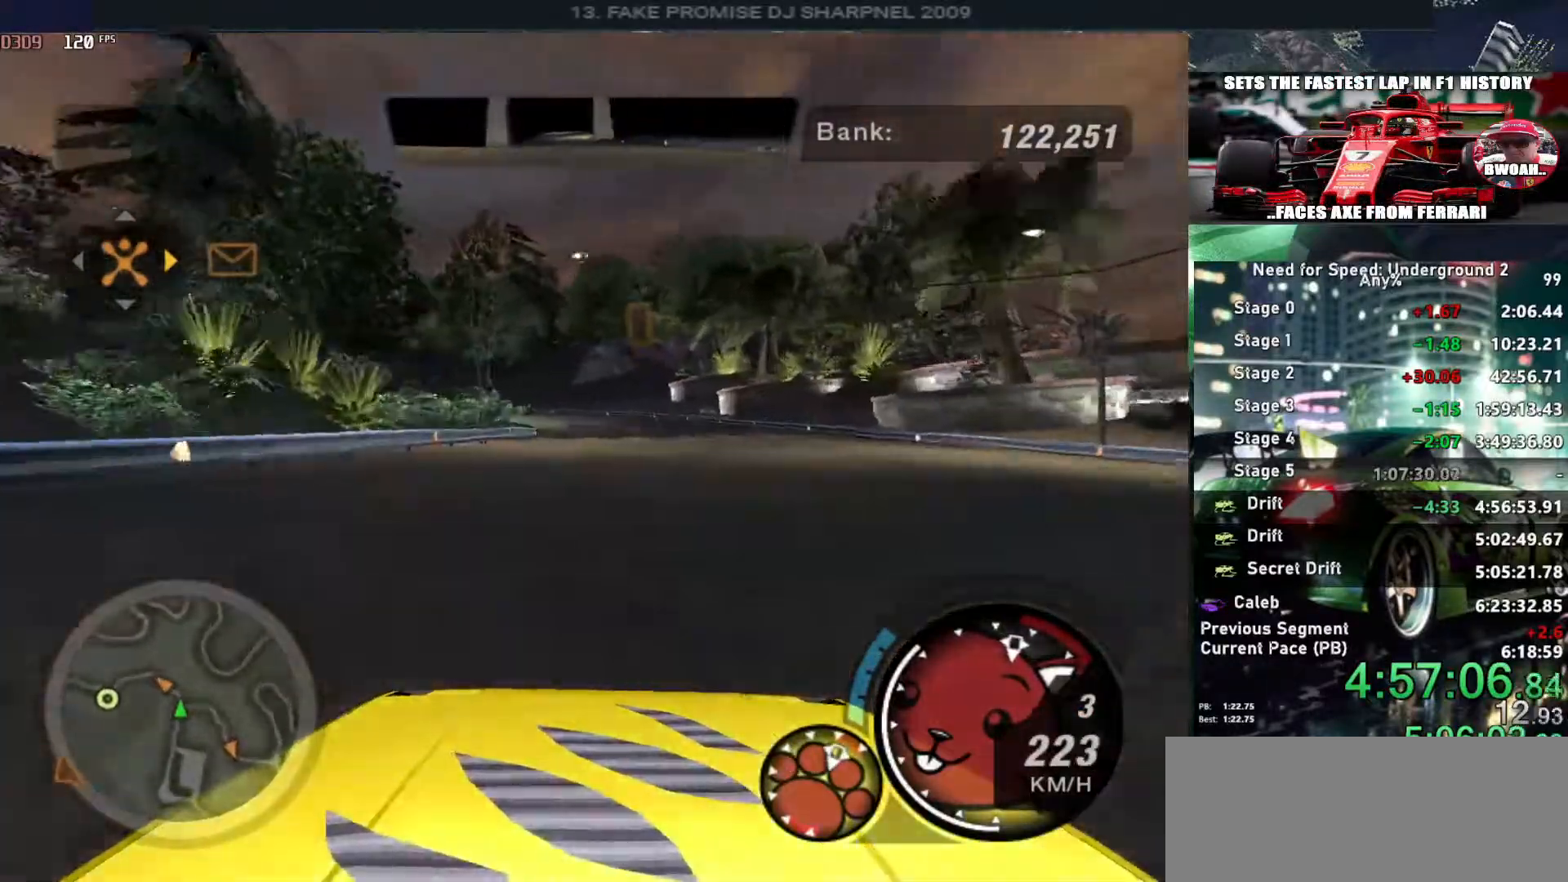
{"keys": ["left", "up"], "events": [[66, "right", "down"], [166, "right", "up"], [216, "left", "down"]]}
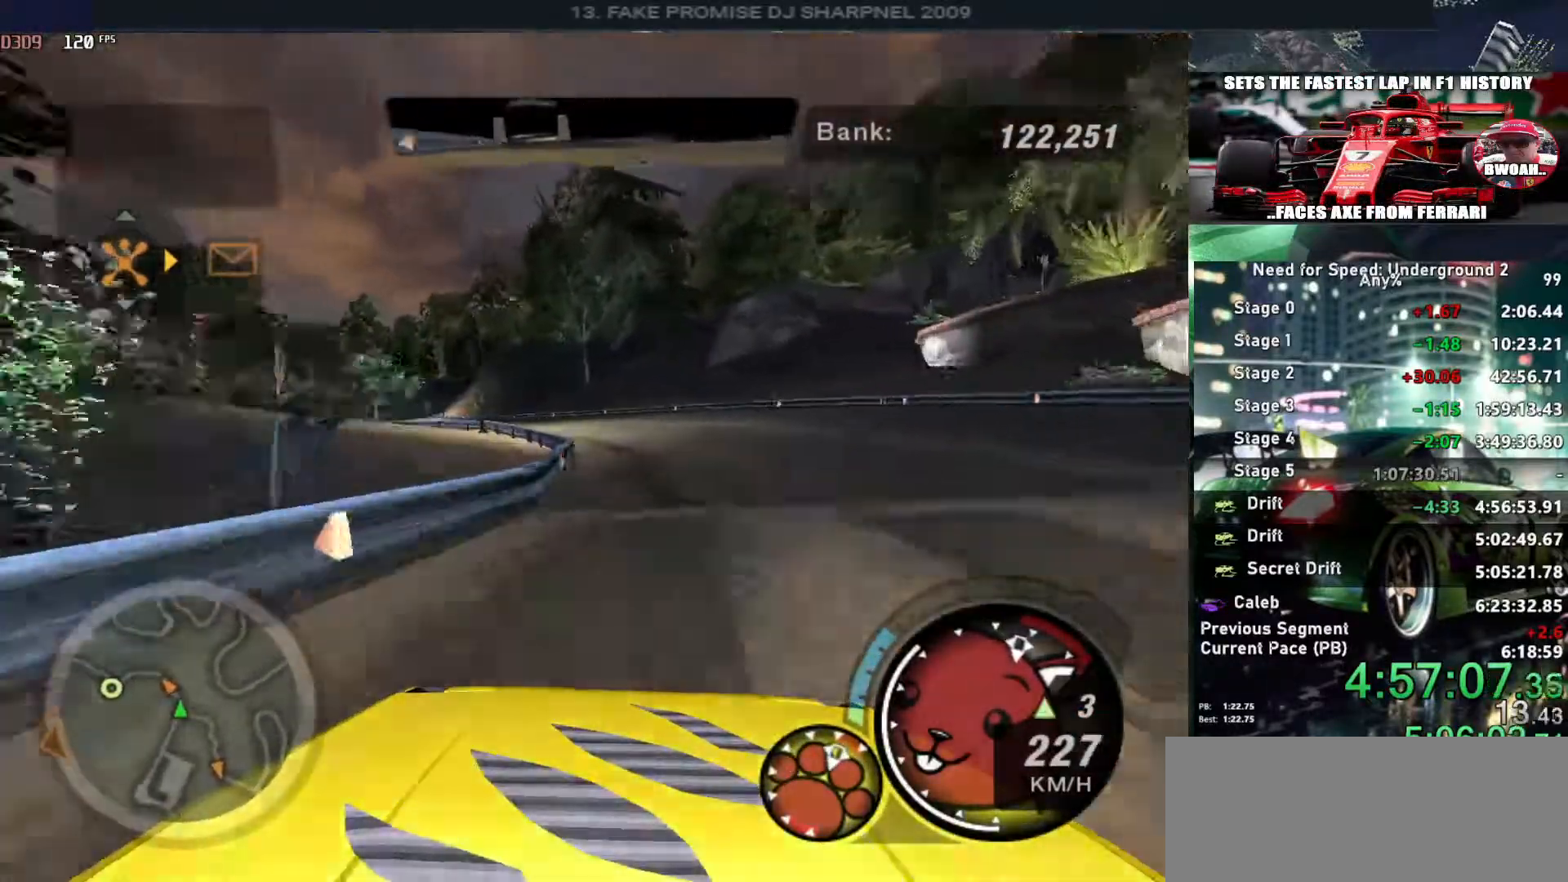
{"keys": ["left", "up"], "events": []}
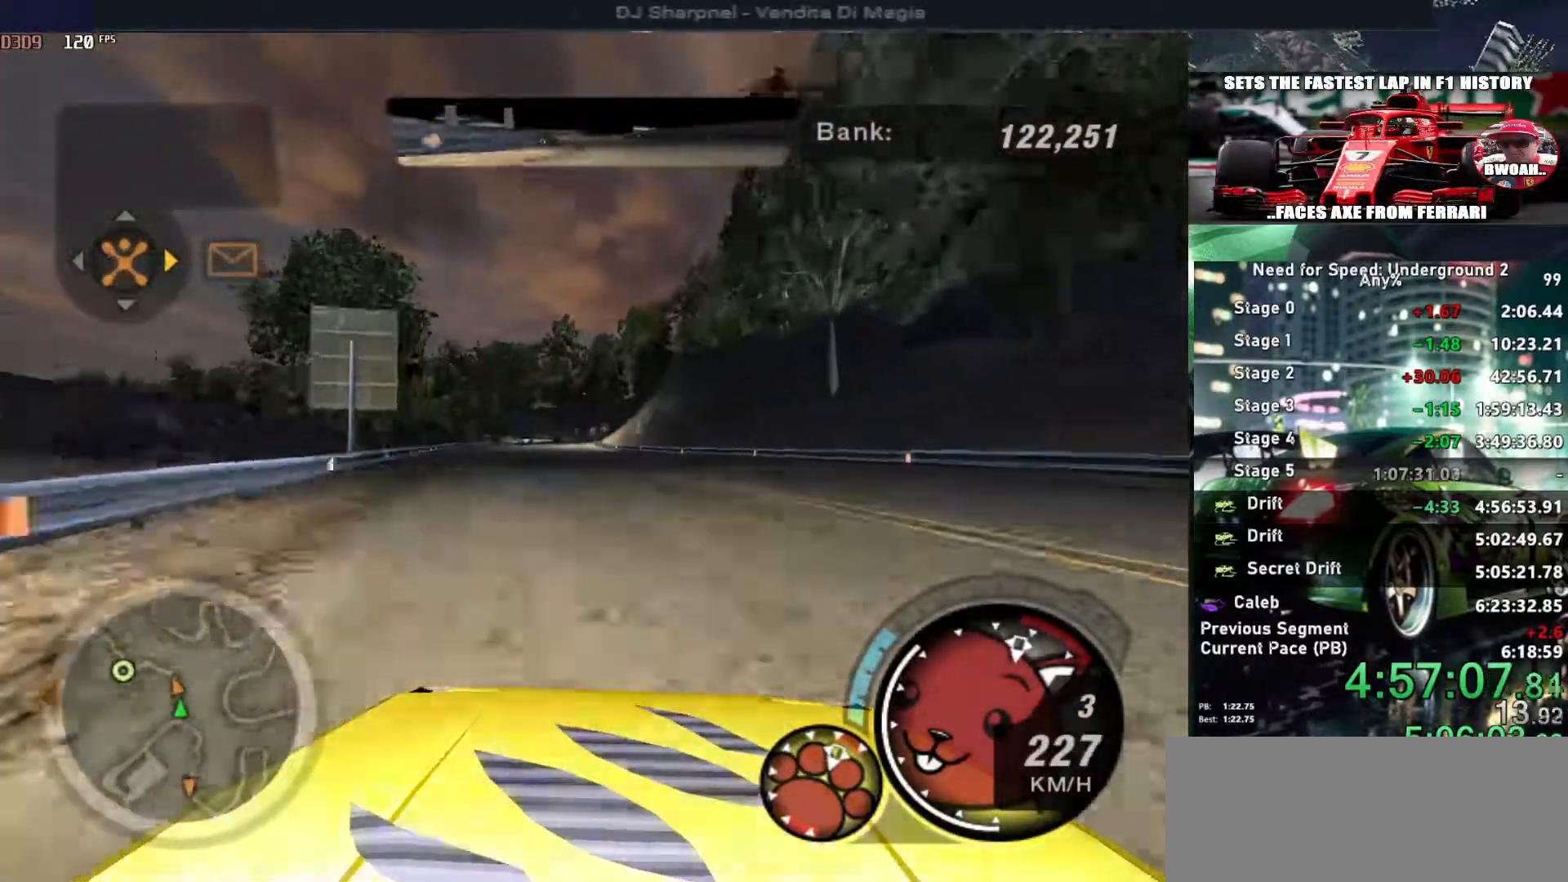
{"keys": ["up"], "events": [[16, "left", "up"], [150, "left", "down"], [283, "left", "up"], [383, "right", "down"], [483, "right", "up"]]}
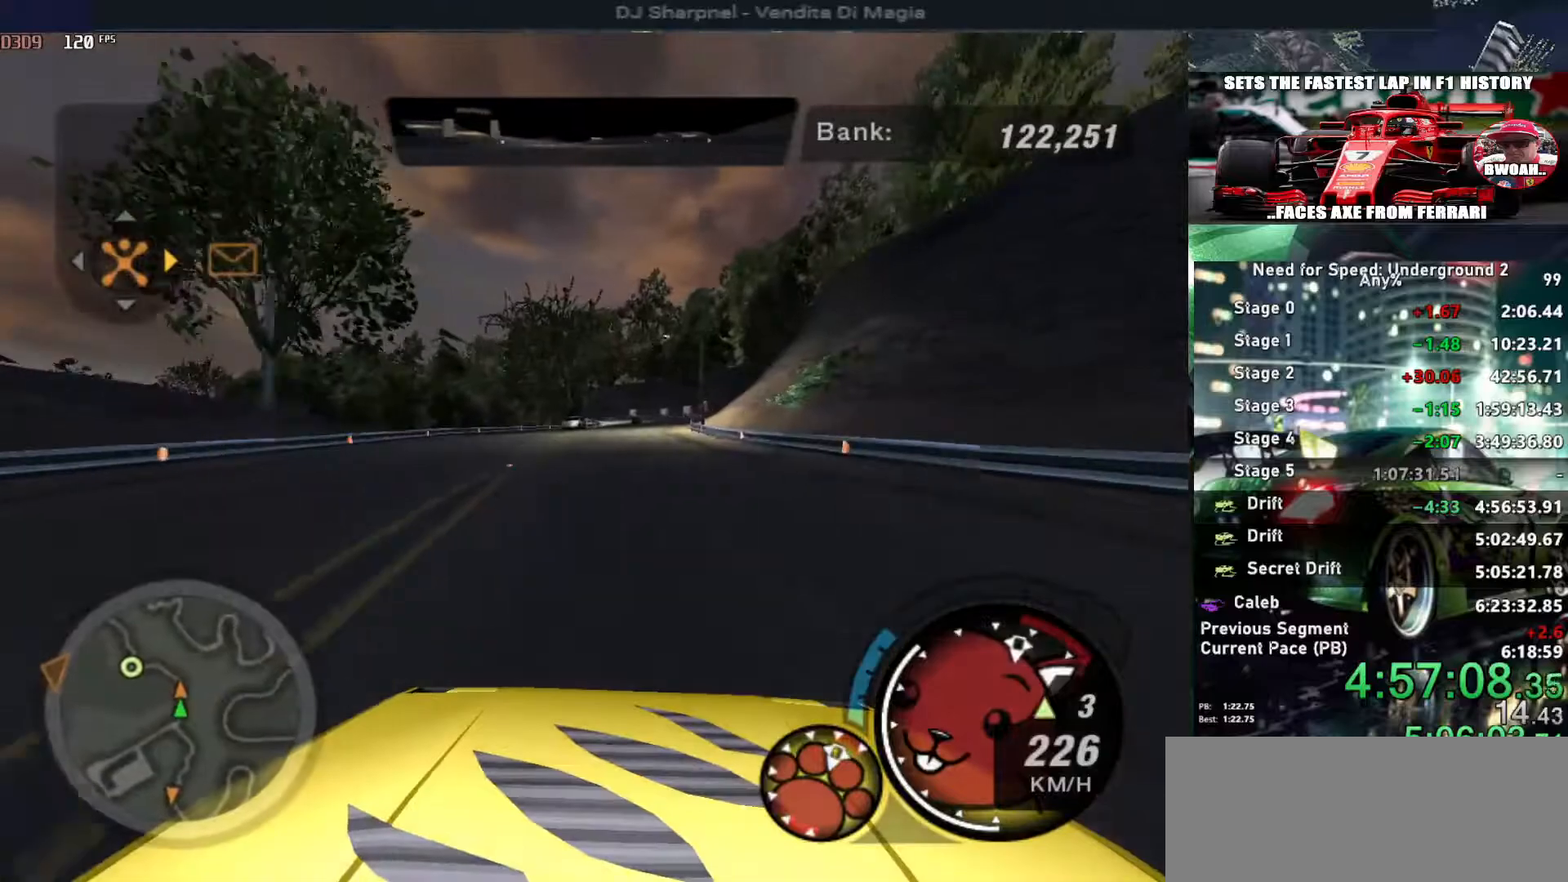
{"keys": ["up"], "events": [[116, "left", "down"], [216, "left", "up"], [316, "right", "down"], [450, "right", "up"]]}
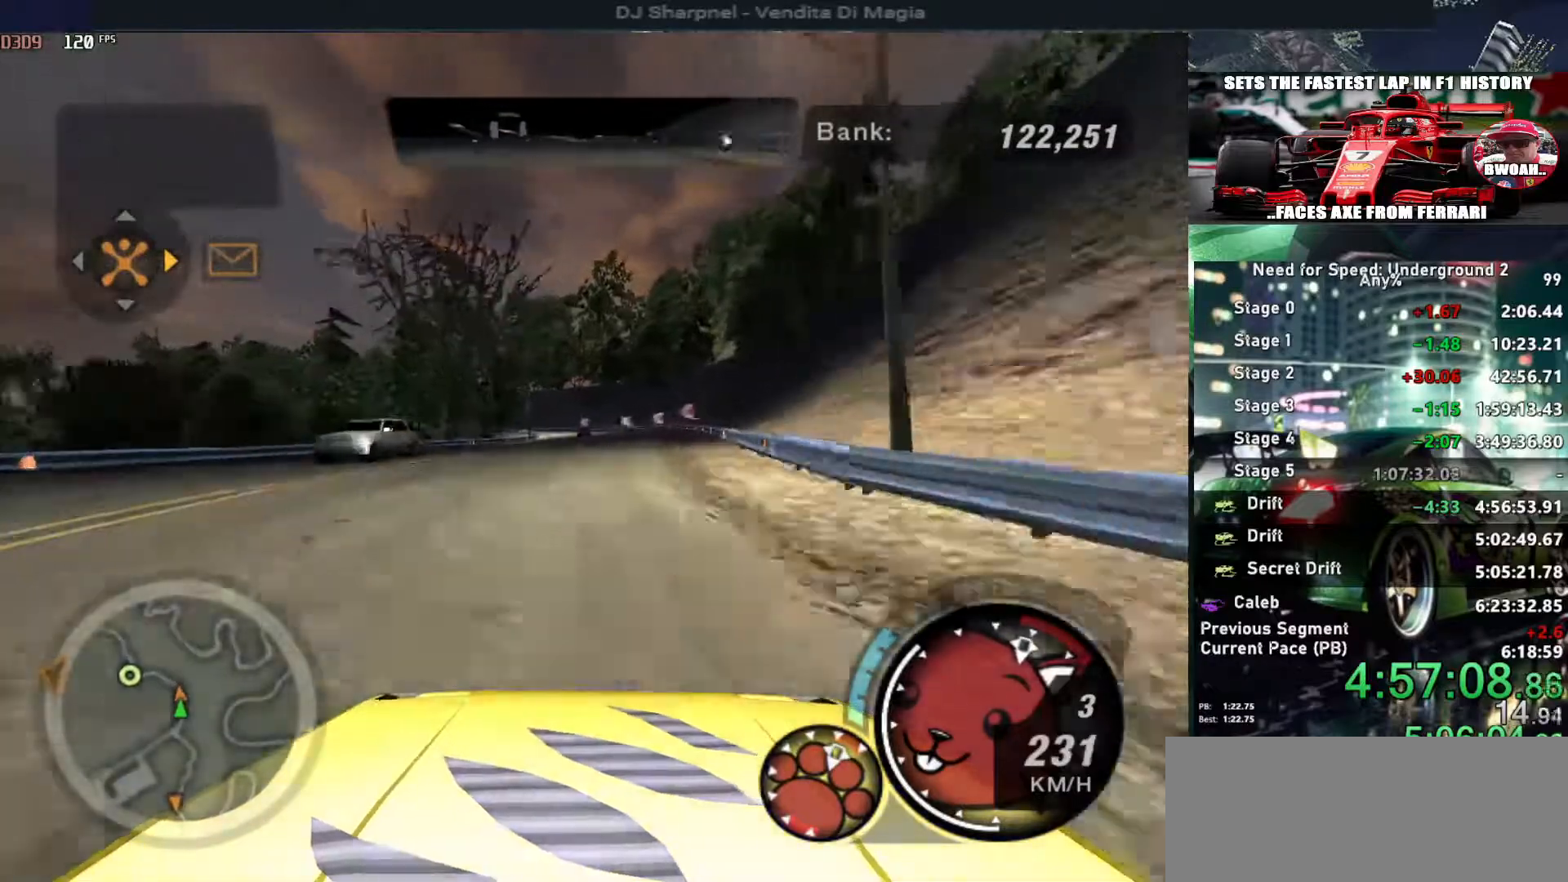
{"keys": ["up"], "events": []}
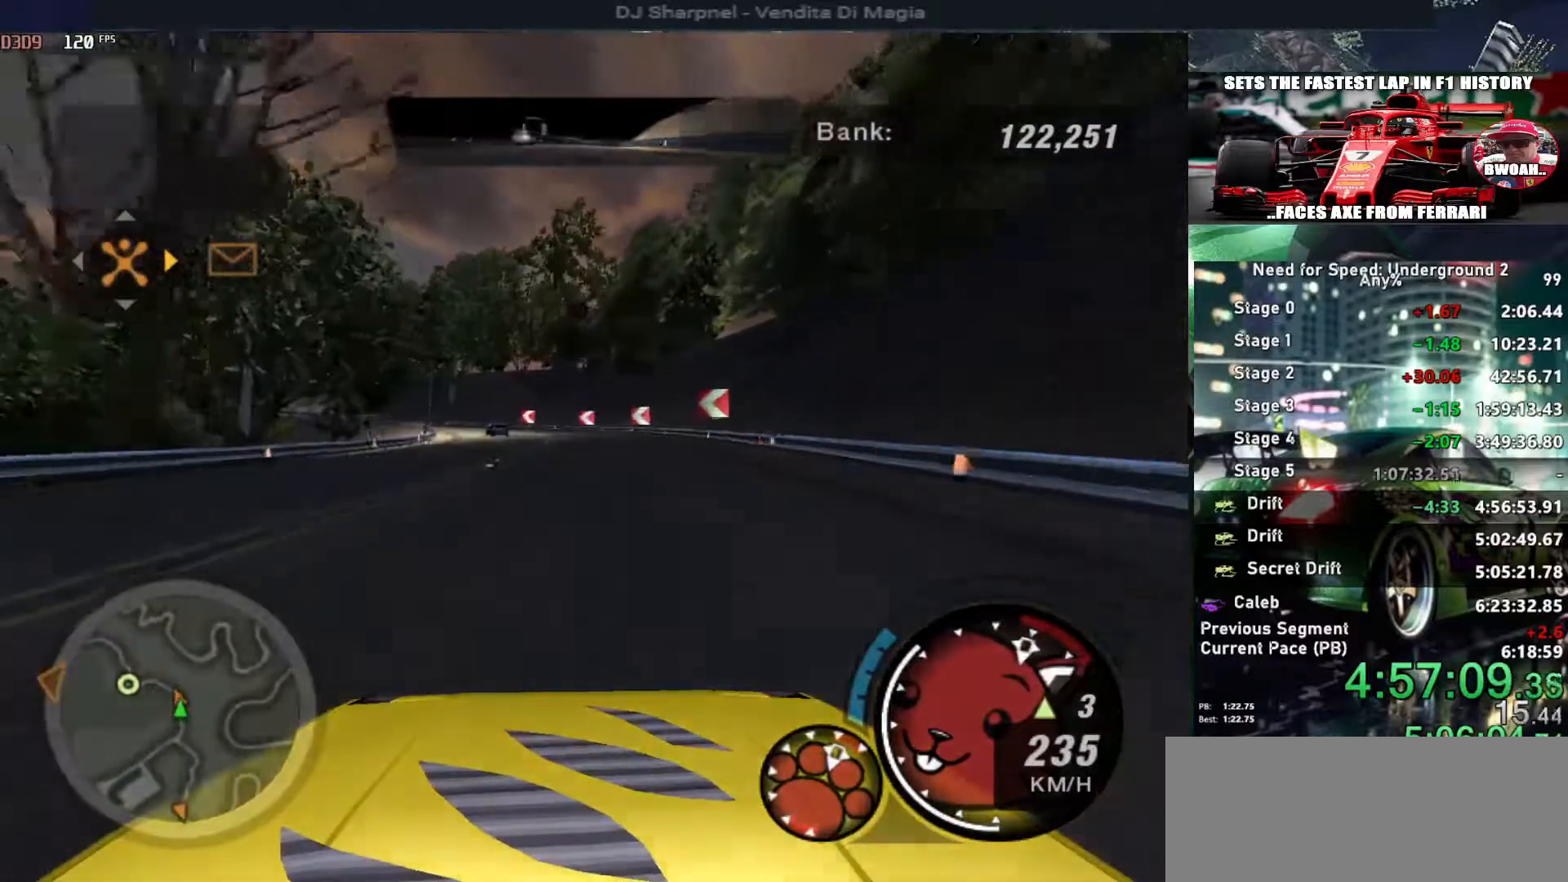
{"keys": ["left", "up"], "events": [[100, "left", "down"], [100, "shift", "down"], [250, "shift", "up"], [283, "left", "up"], [483, "left", "down"]]}
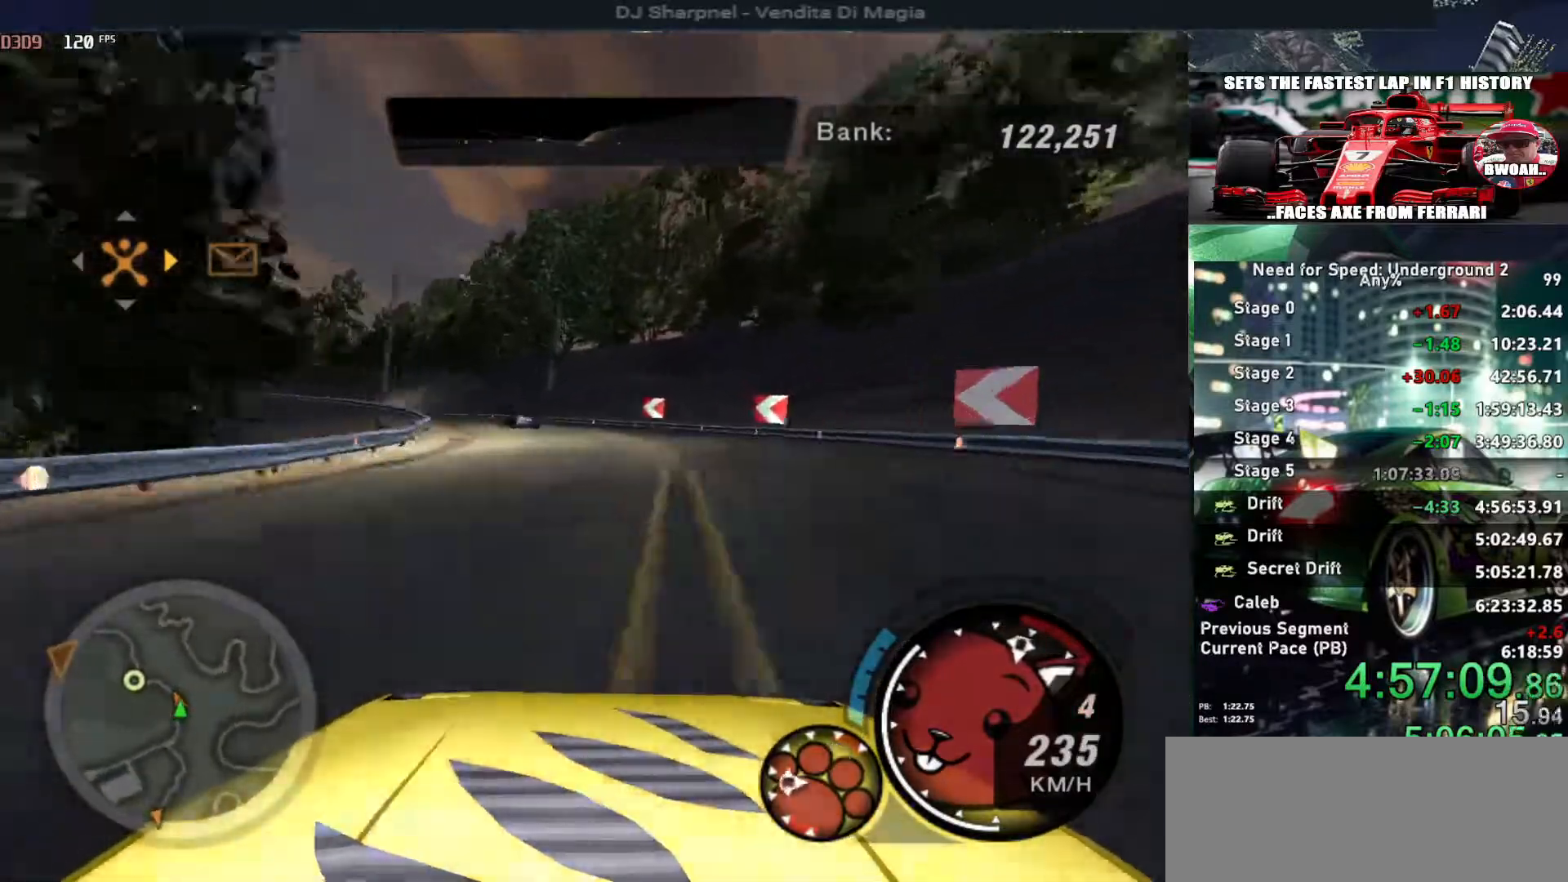
{"keys": ["up"], "events": [[500, "left", "up"]]}
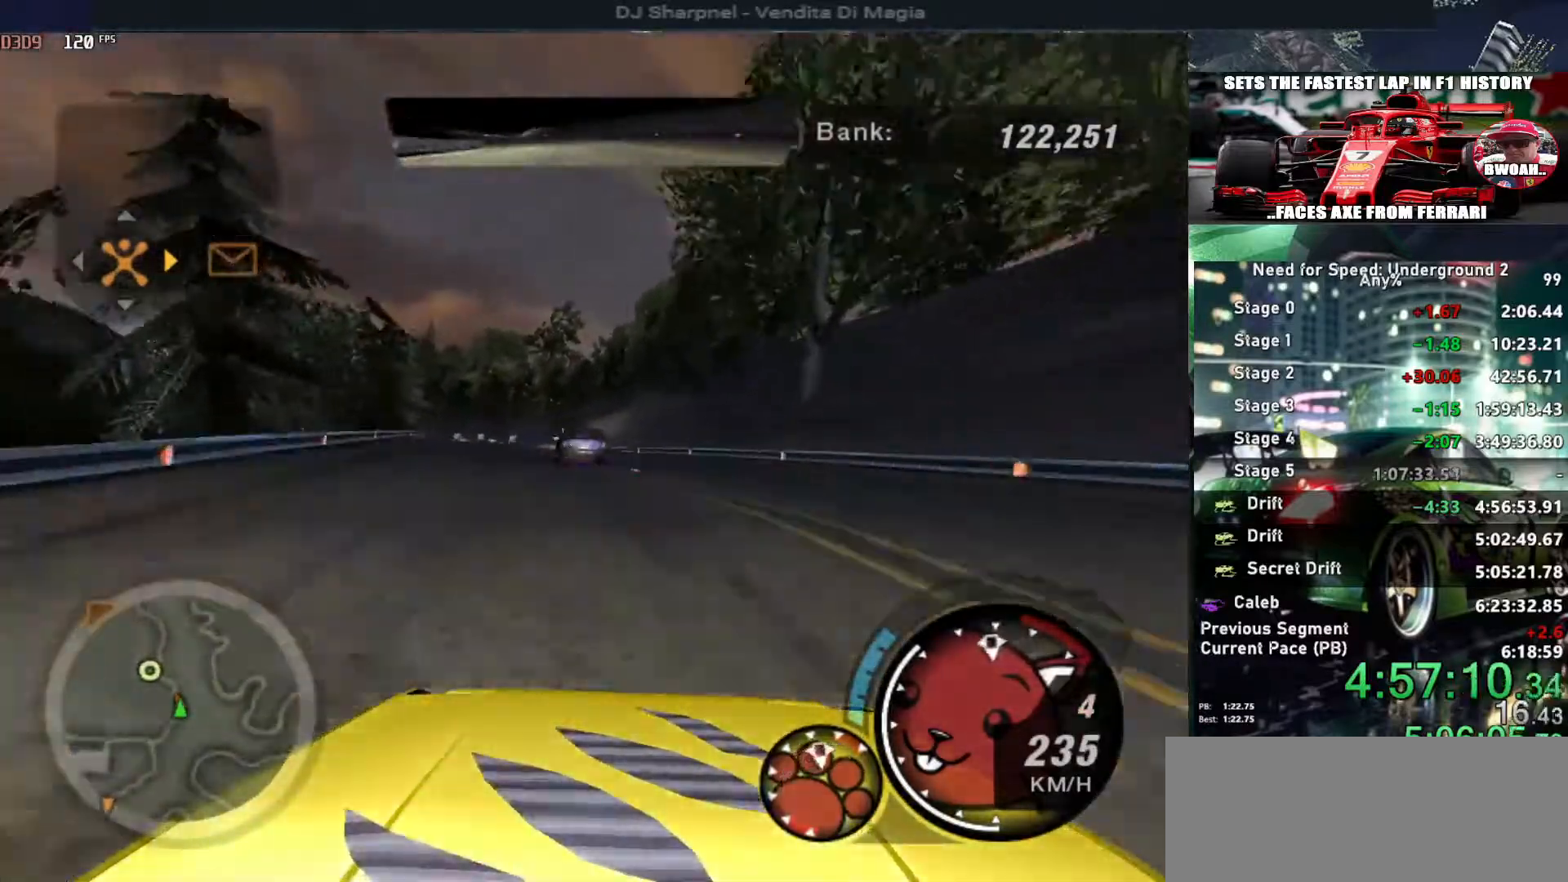
{"keys": ["left", "up"], "events": [[50, "right", "down"], [183, "left", "down"], [183, "right", "up"]]}
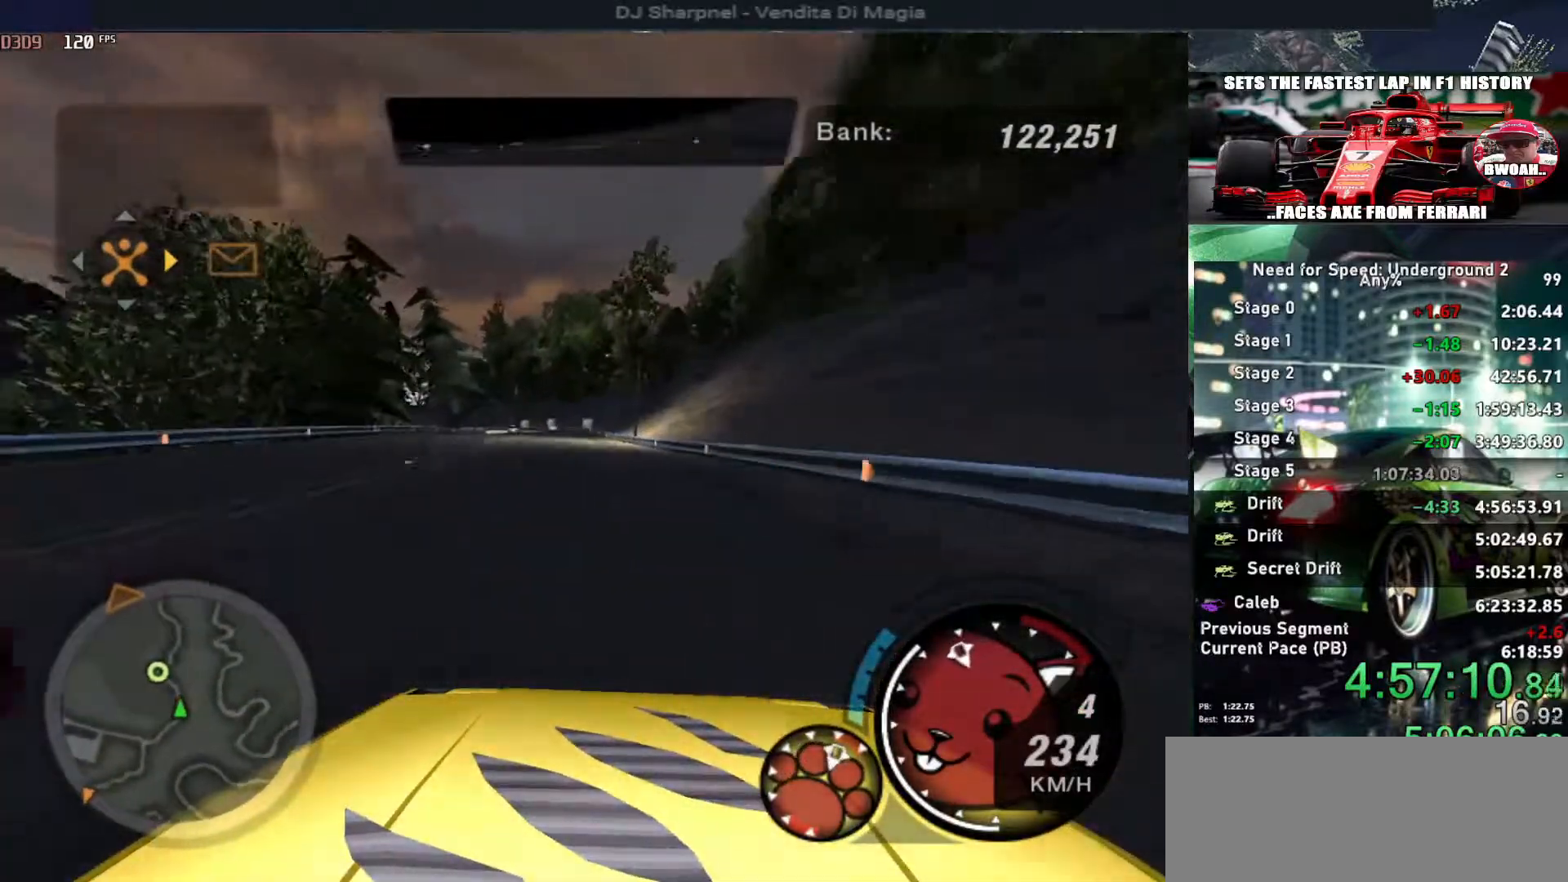
{"keys": ["alt", "up"], "events": [[16, "left", "up"], [100, "alt", "down"]]}
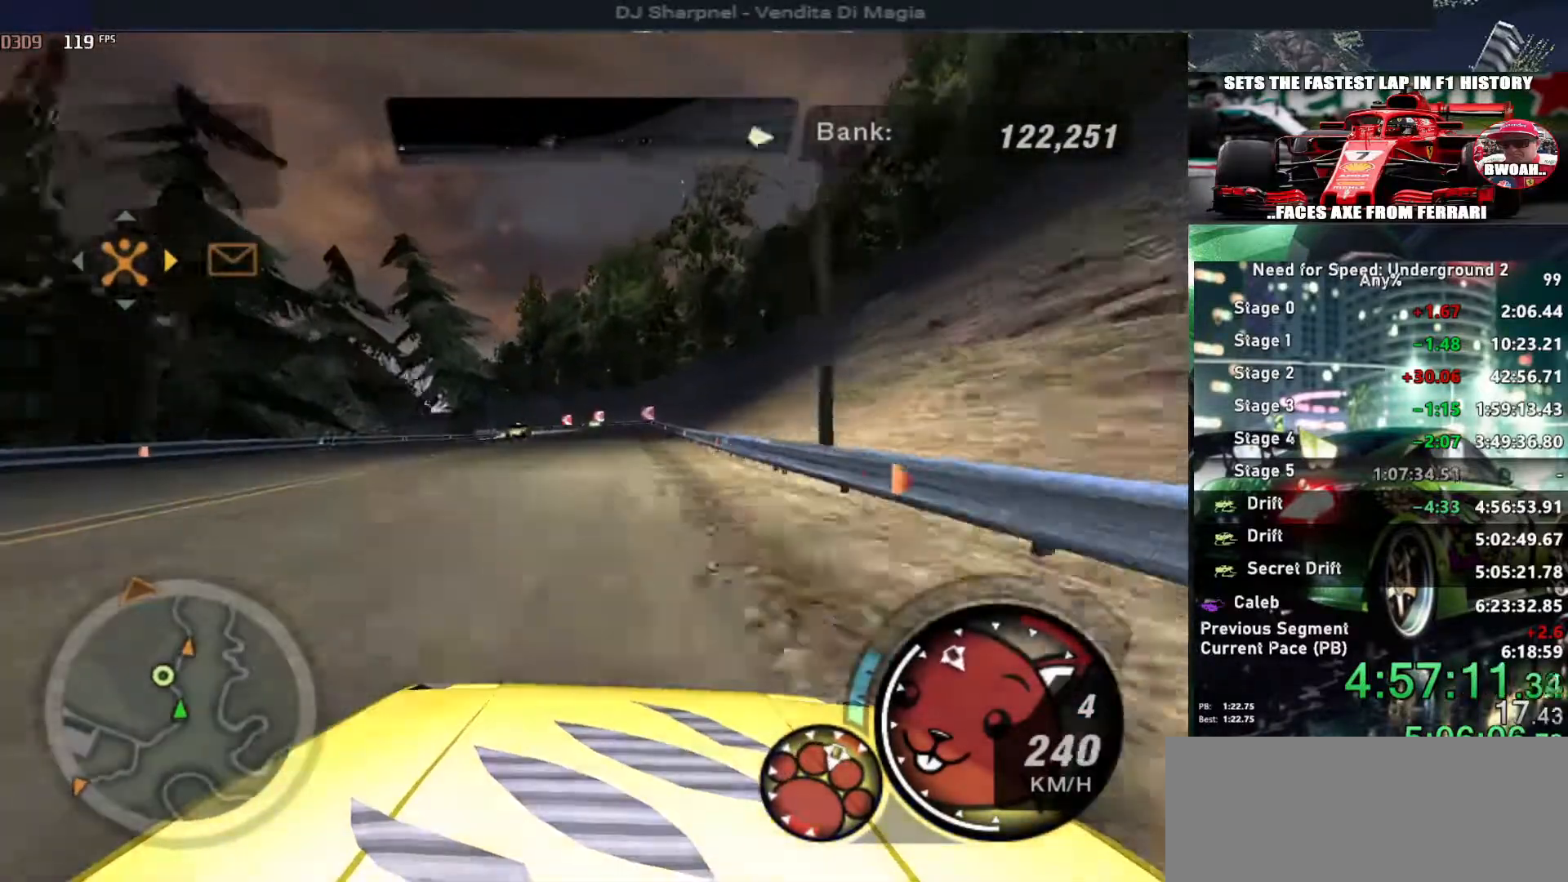
{"keys": ["left", "up"], "events": [[250, "left", "down"], [283, "alt", "up"]]}
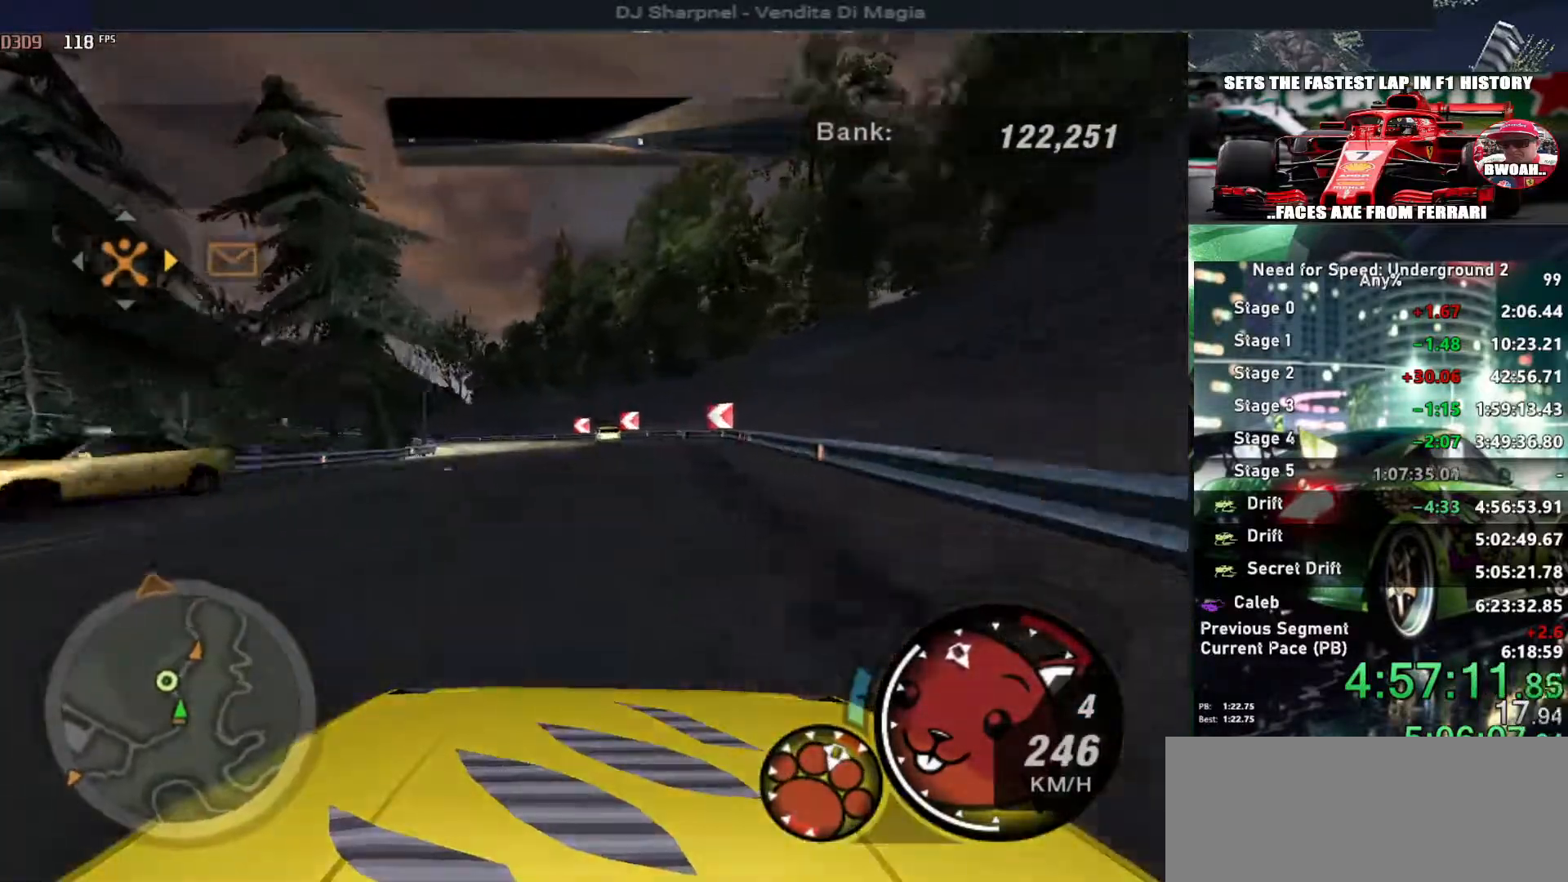
{"keys": ["alt", "left", "up"], "events": [[466, "alt", "down"]]}
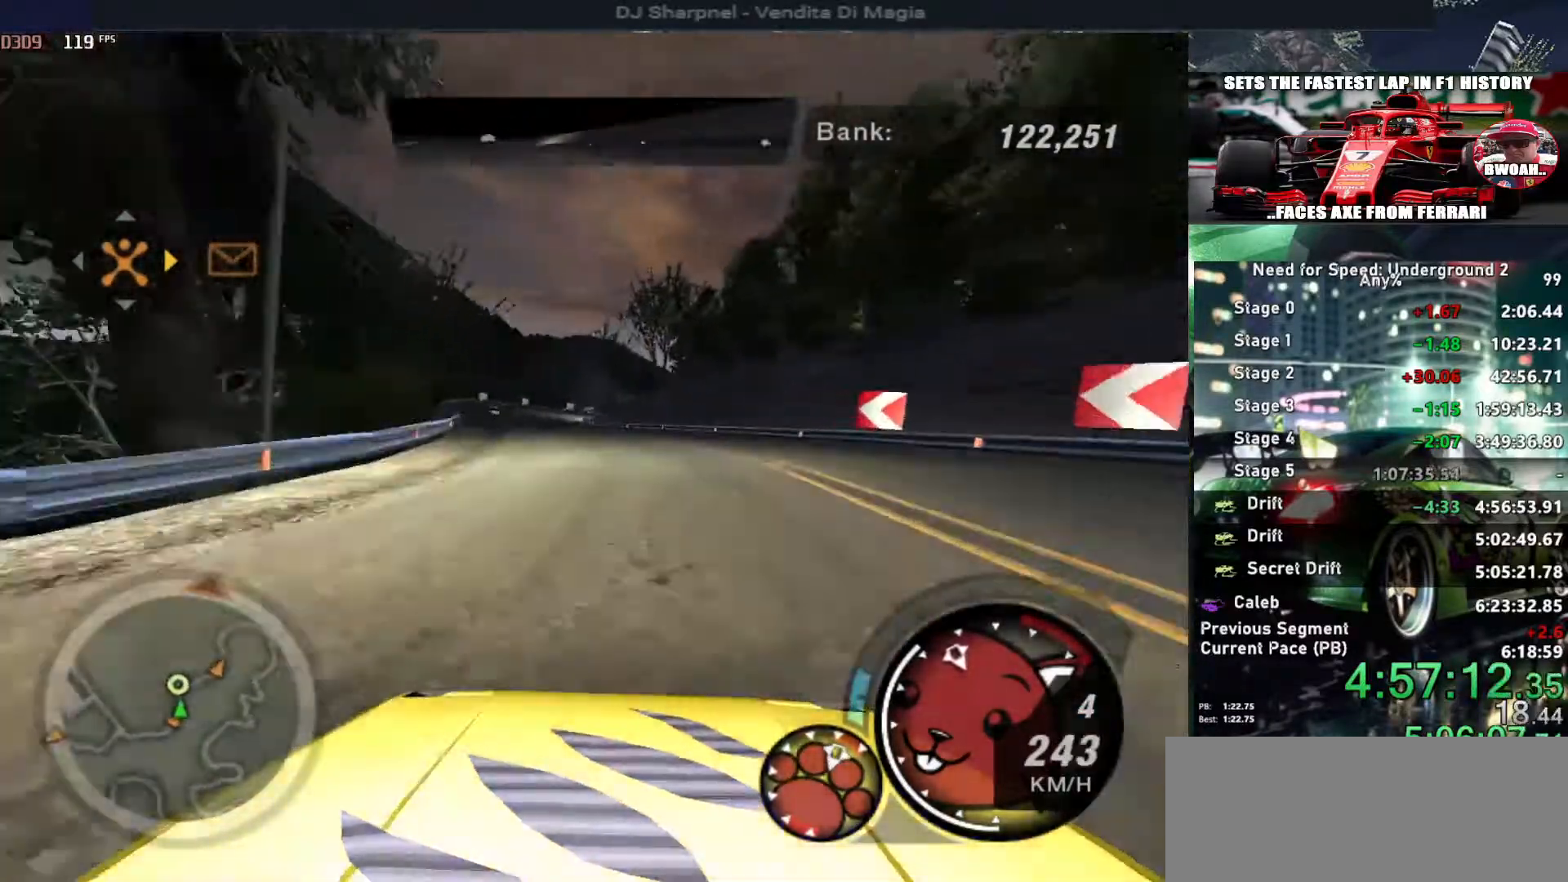
{"keys": ["alt", "up"], "events": [[16, "left", "up"], [200, "left", "down"], [283, "left", "up"]]}
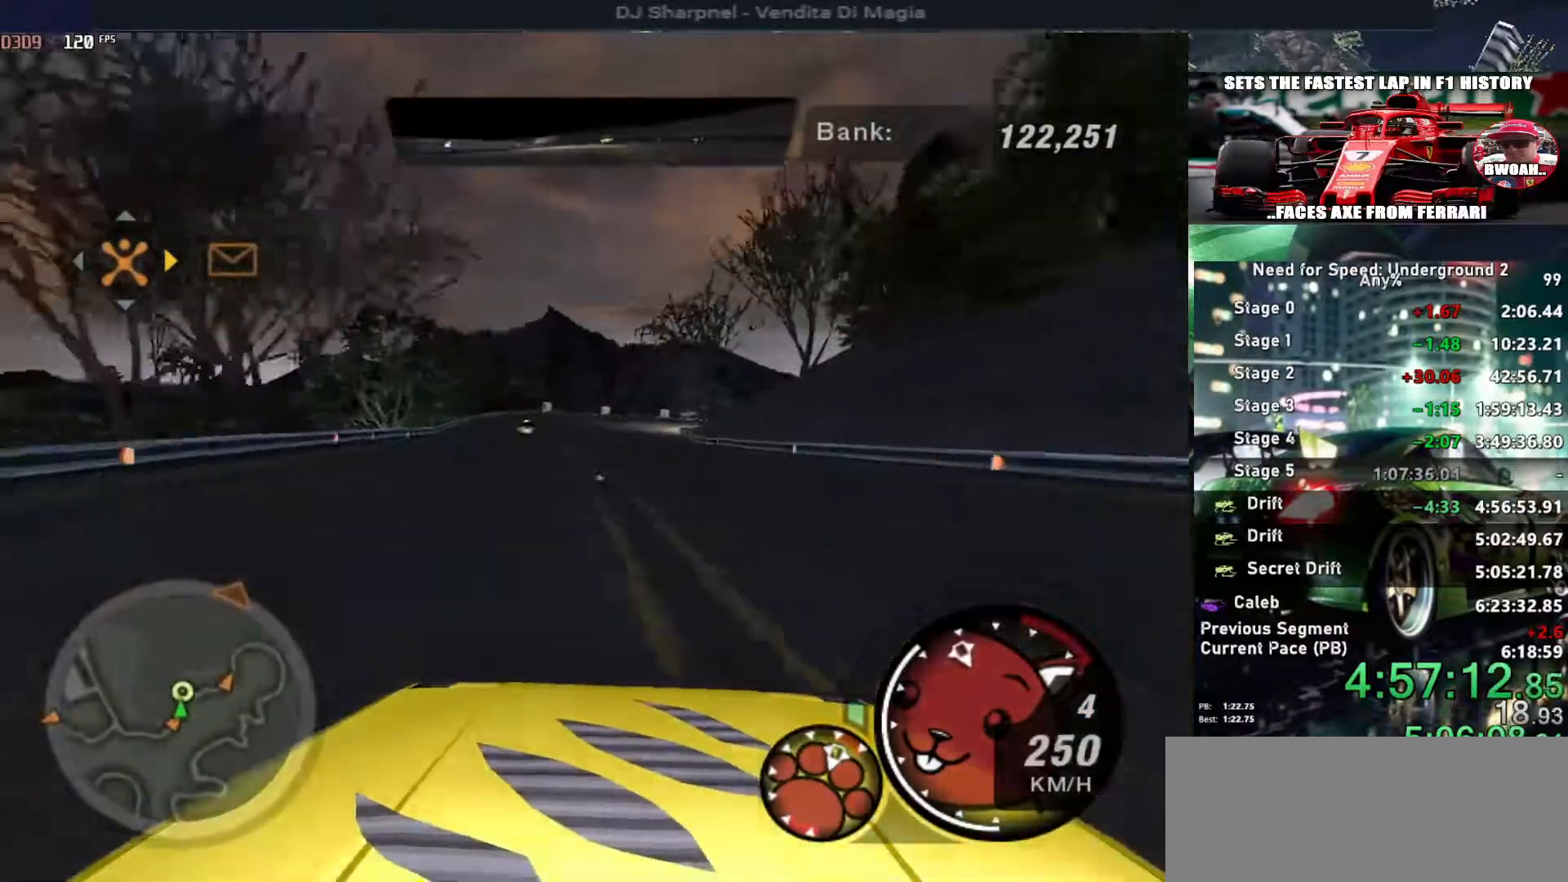
{"keys": ["down", "right"], "events": [[266, "up", "up"], [350, "alt", "up"], [450, "down", "down"], [450, "right", "down"]]}
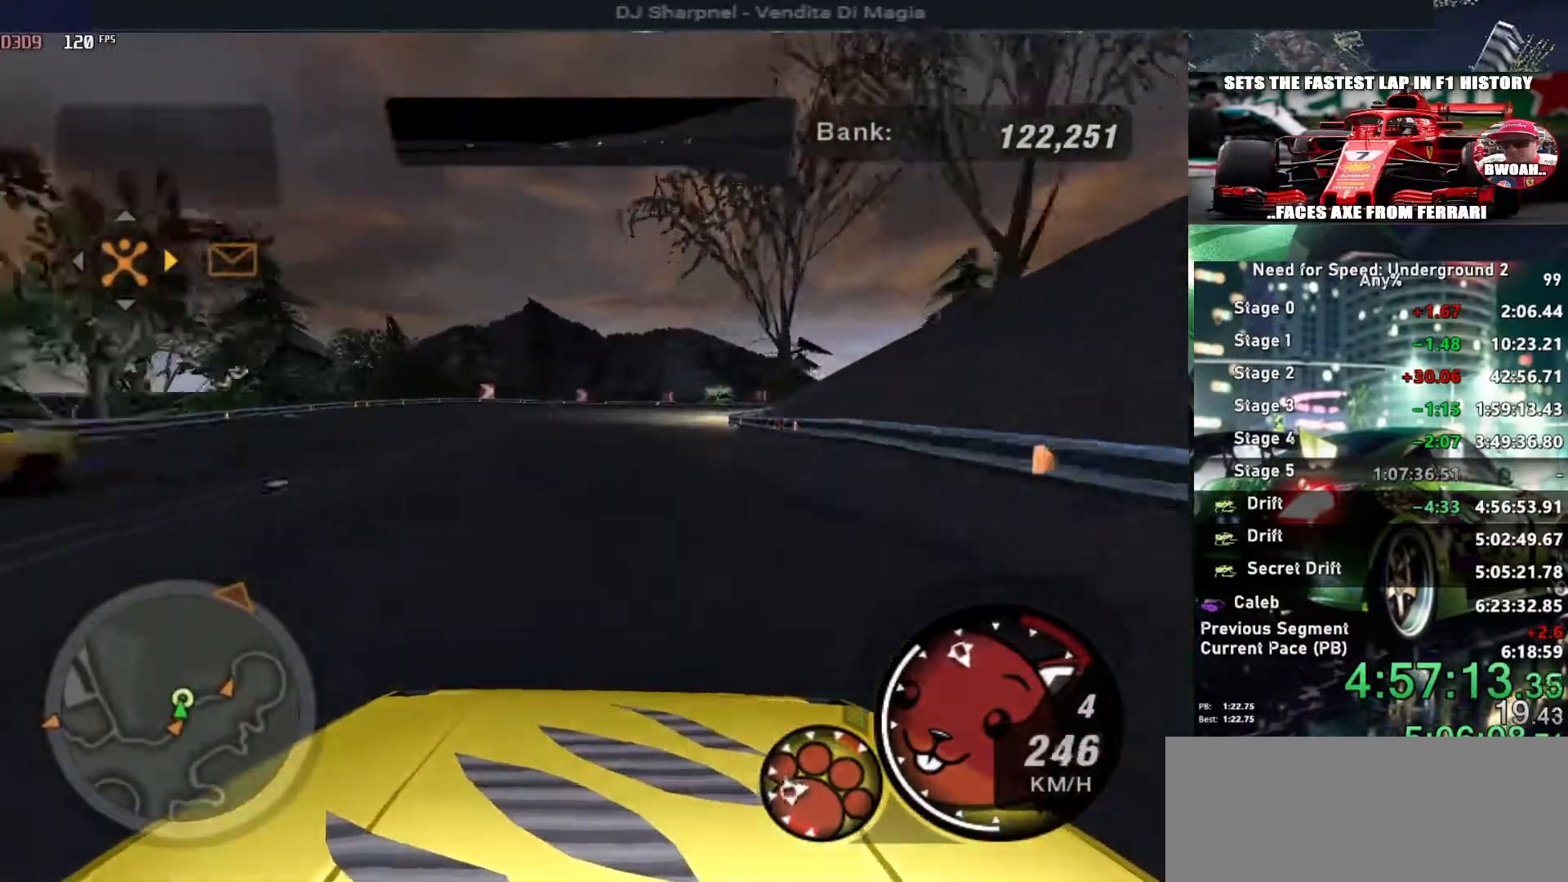
{"keys": ["down", "right"], "events": [[83, "right", "up"], [416, "right", "down"]]}
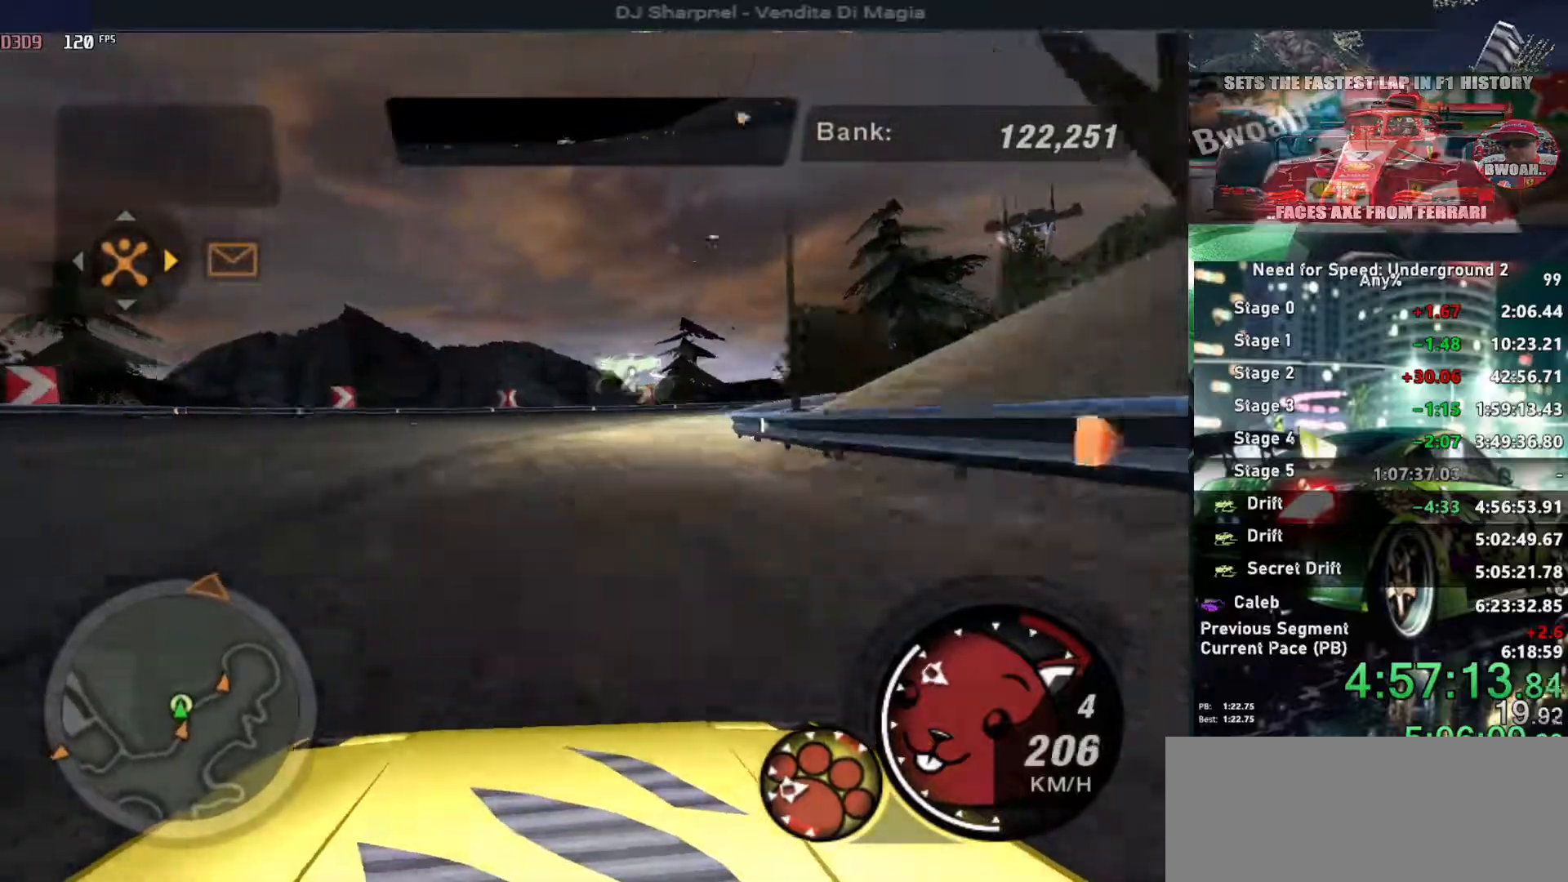
{"keys": [], "events": [[250, "right", "up"], [333, "down", "up"], [333, "return", "down"], [483, "return", "up"]]}
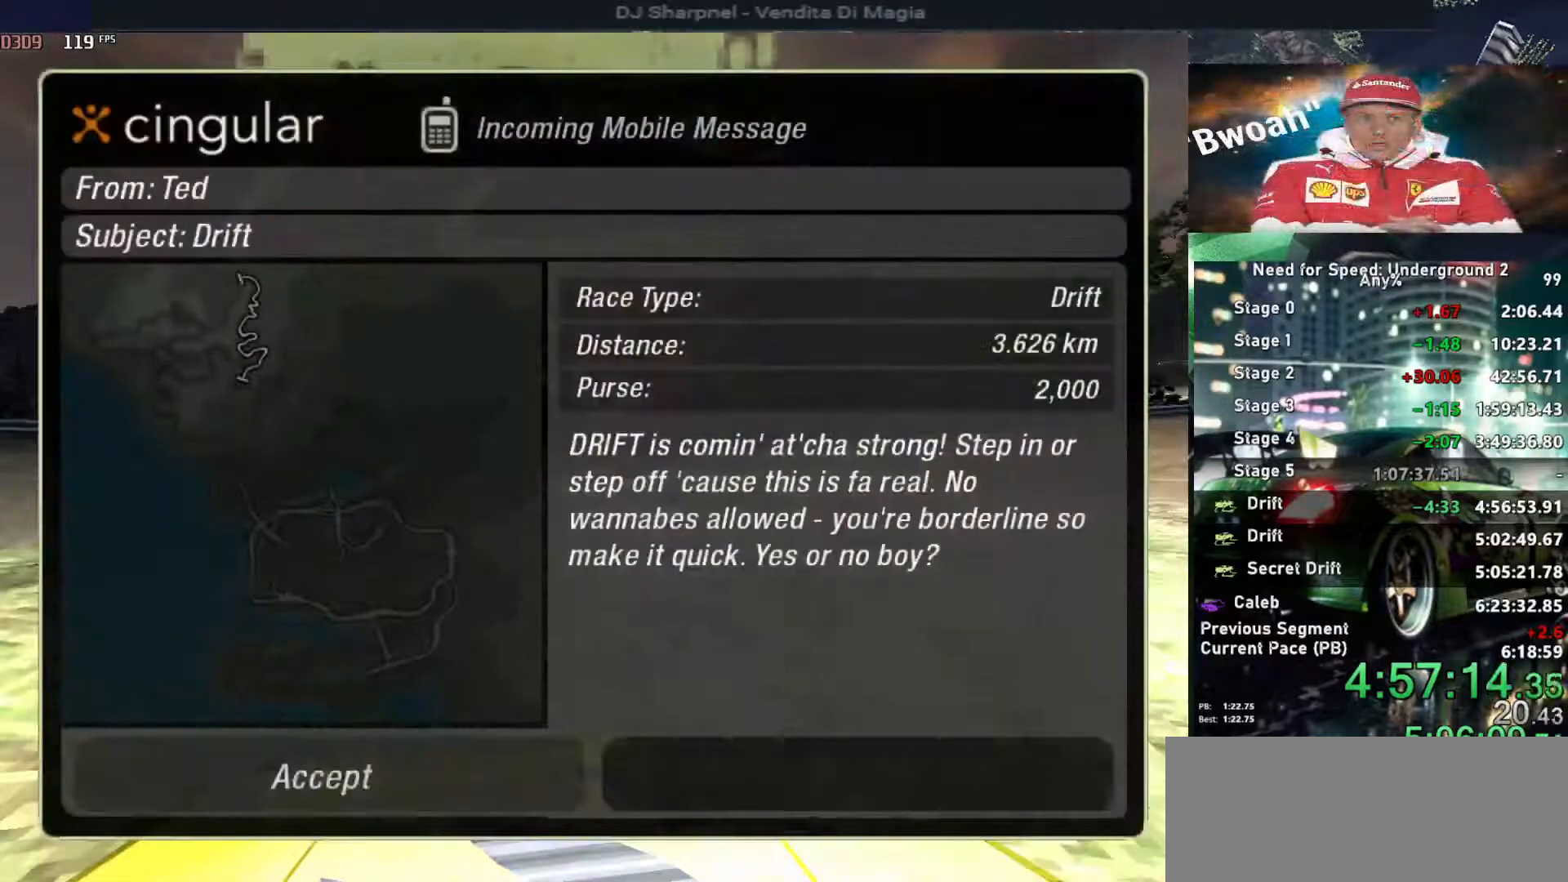
{"keys": [], "events": [[83, "left", "down"], [116, "return", "down"], [166, "left", "up"], [216, "return", "up"], [266, "return", "down"], [400, "return", "up"]]}